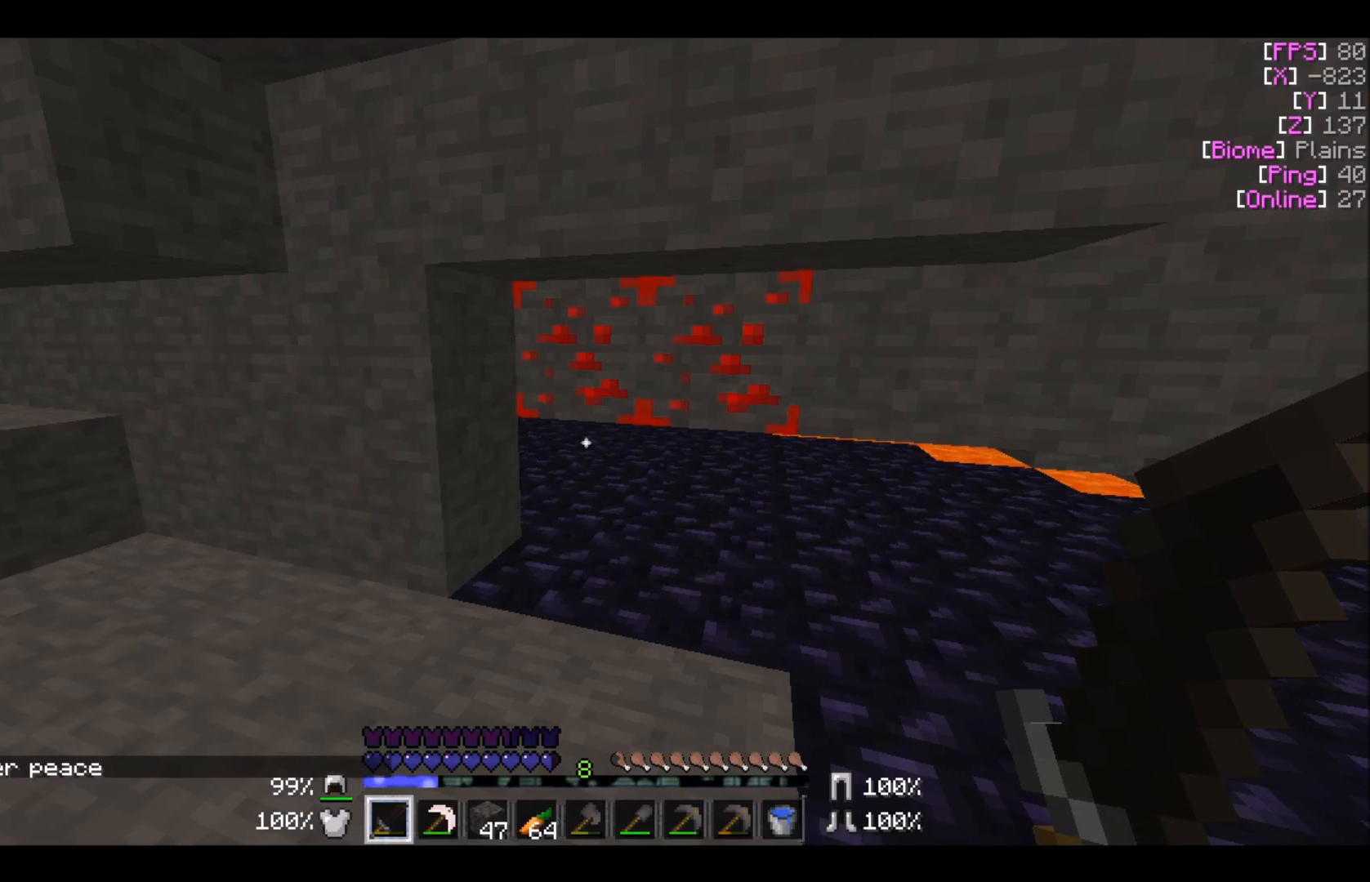
Gameplay with keyboard and mouse; each line is a JSON object with the keys and mouse buttons held at the frame after it. "events" lists presses ("down") and releases ("up") of "a", "d", "s", "w", "mouse_left" and "mouse_right" between this image and that frame as [ms after this image, input, new state], when the widget could be followed in between. "mouse_left", "mouse_right" = the "left", "right" buttons of the "mouse" list. No other keys are recorded. Fast repeated clicks can show as one long hold. Mouse movement is not recorded.
{"keys": ["w"], "mouse": [], "events": [[200, "w", "down"], [300, "d", "down"], [433, "d", "up"]]}
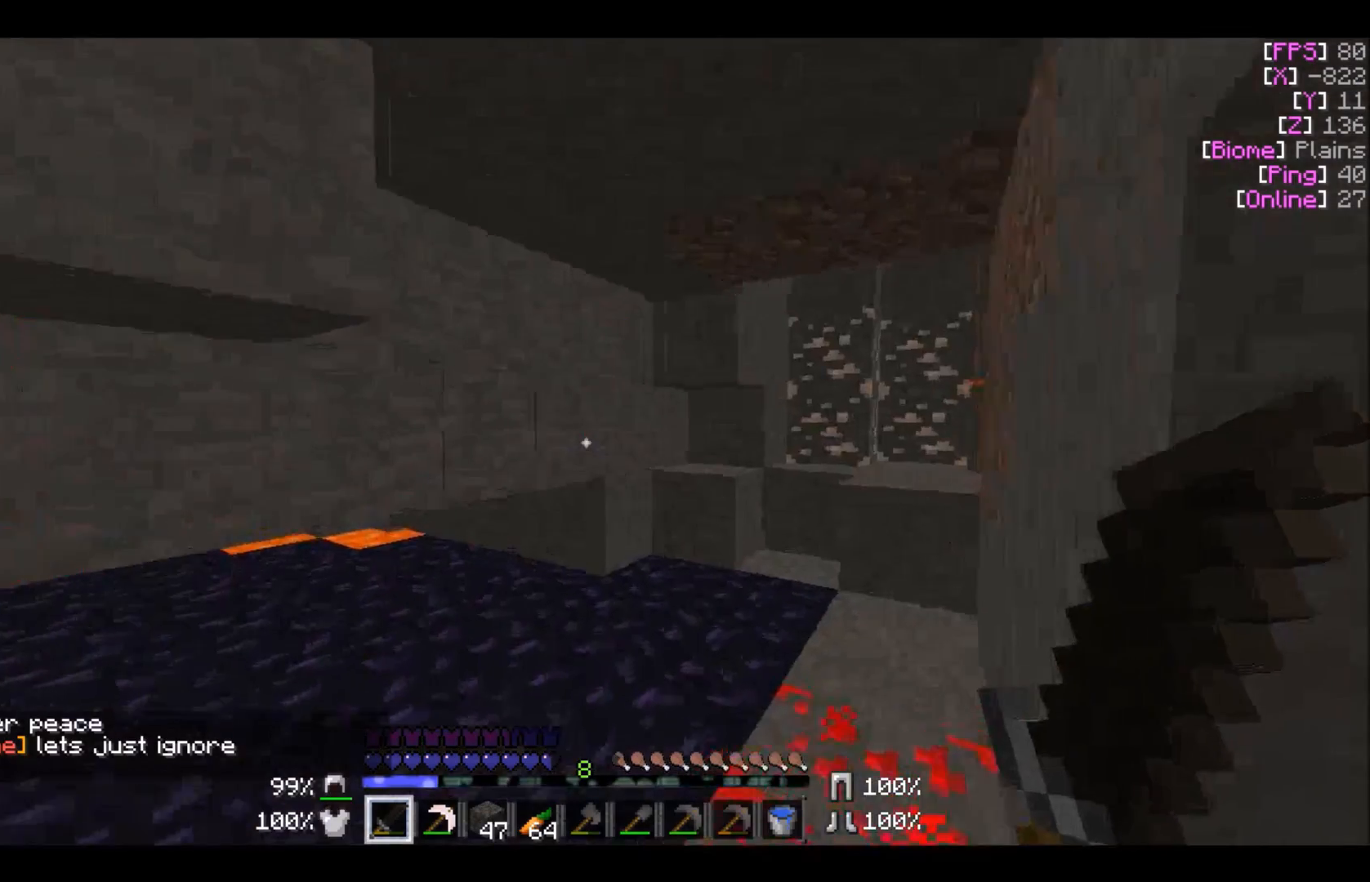
{"keys": ["w"], "mouse": [], "events": []}
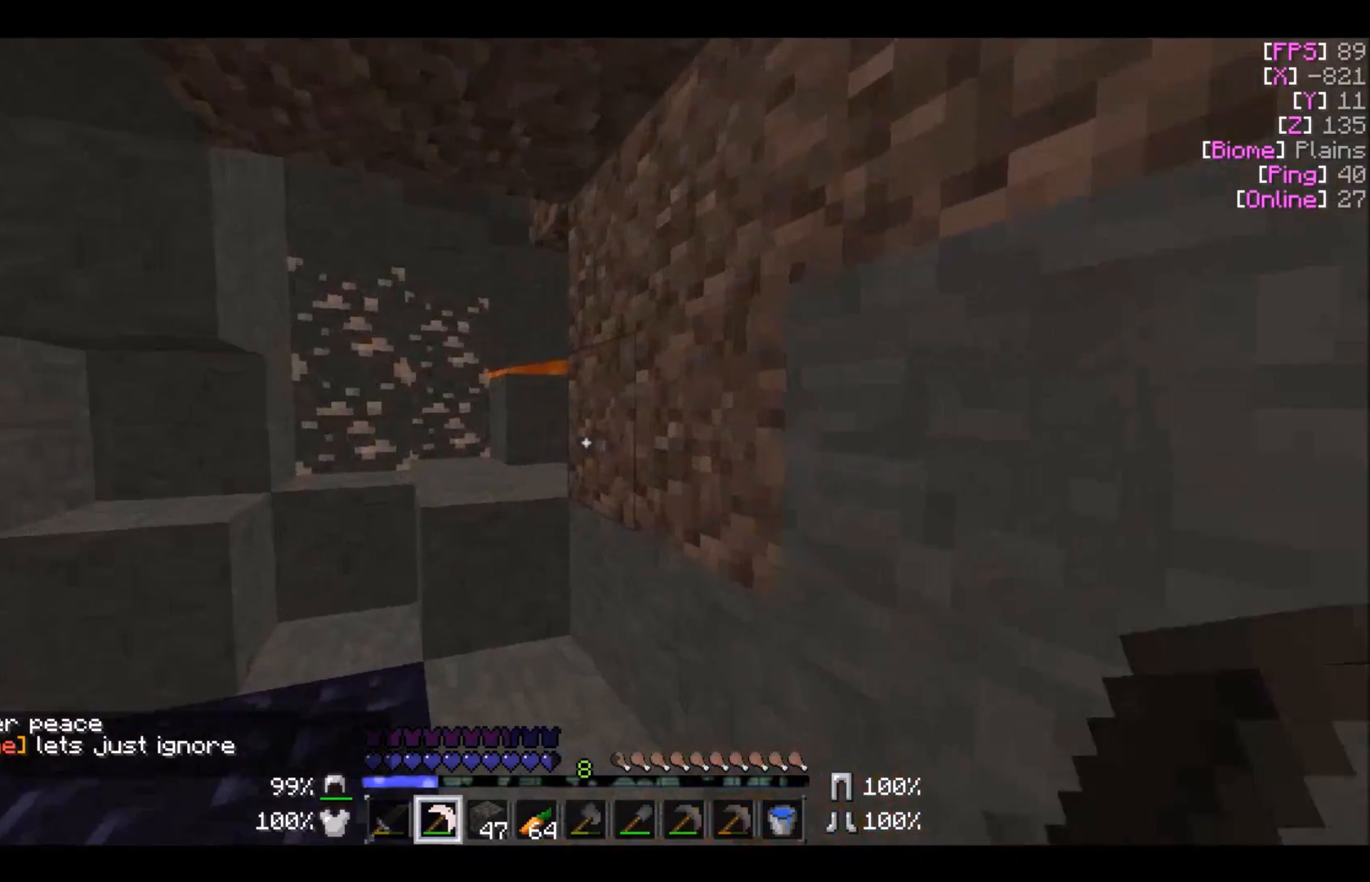
{"keys": ["a", "w"], "mouse": [], "events": [[367, "a", "down"]]}
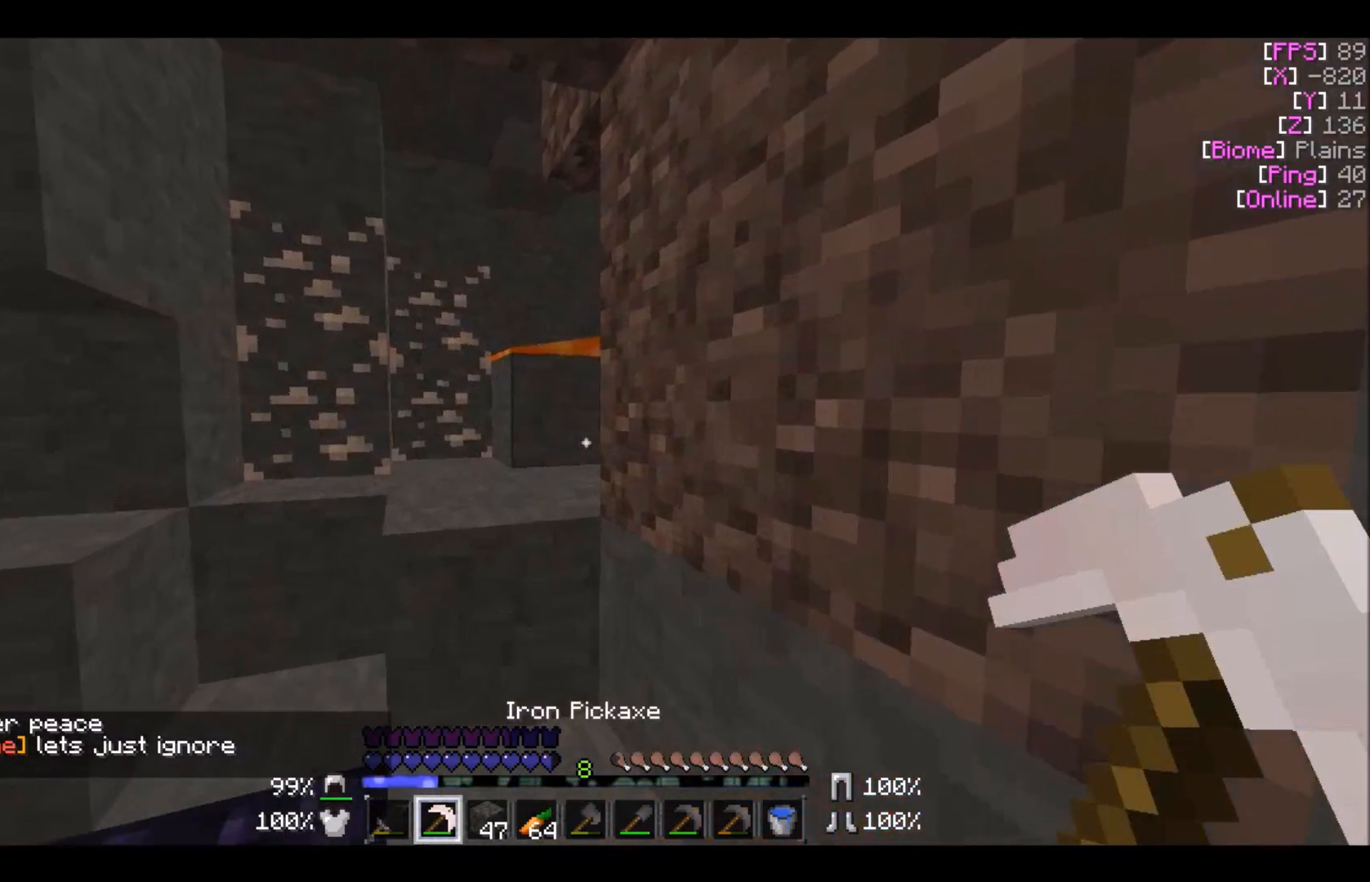
{"keys": ["w"], "mouse": [], "events": [[267, "a", "up"]]}
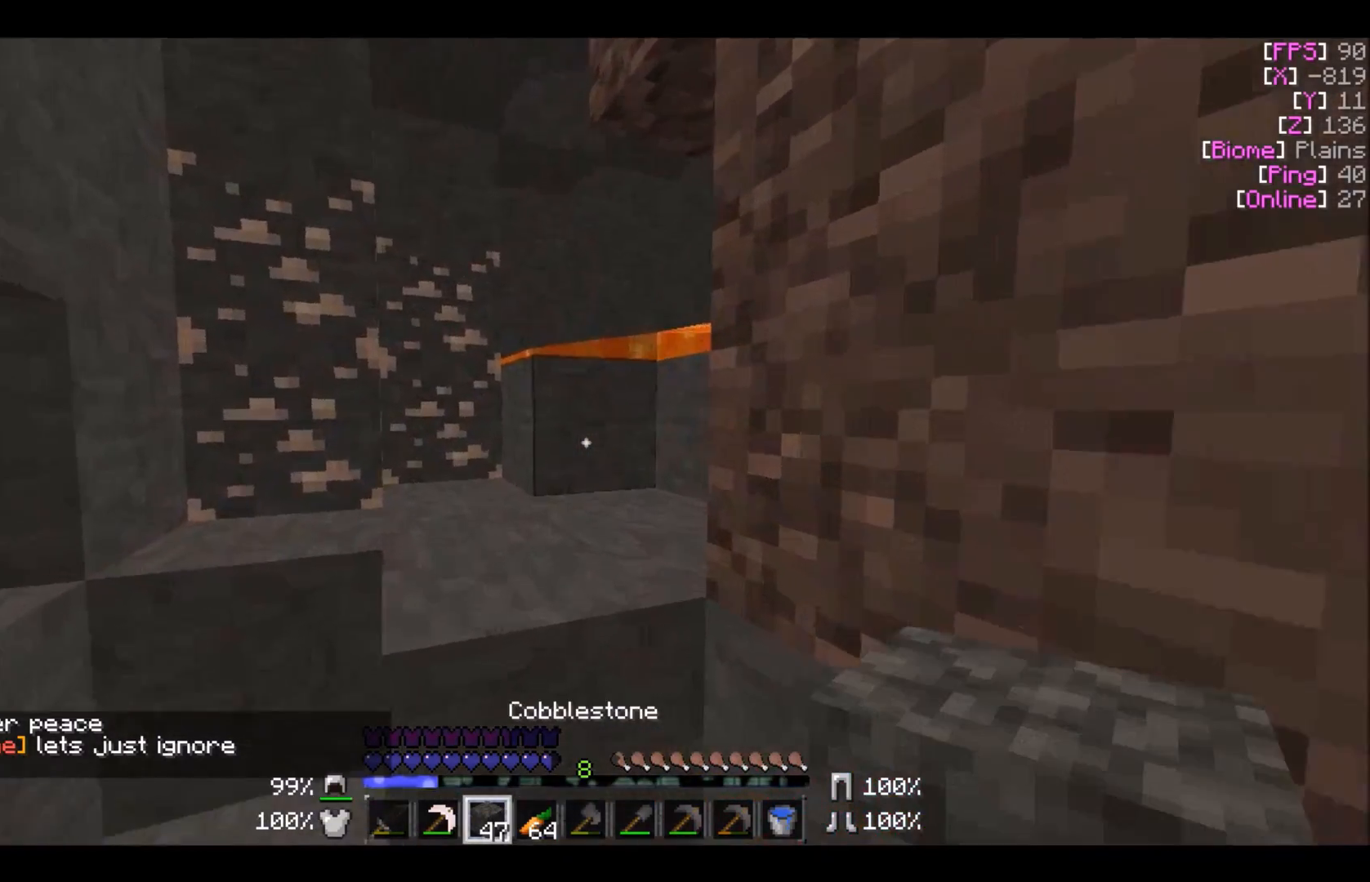
{"keys": ["a", "w"], "mouse": [], "events": [[166, "a", "down"]]}
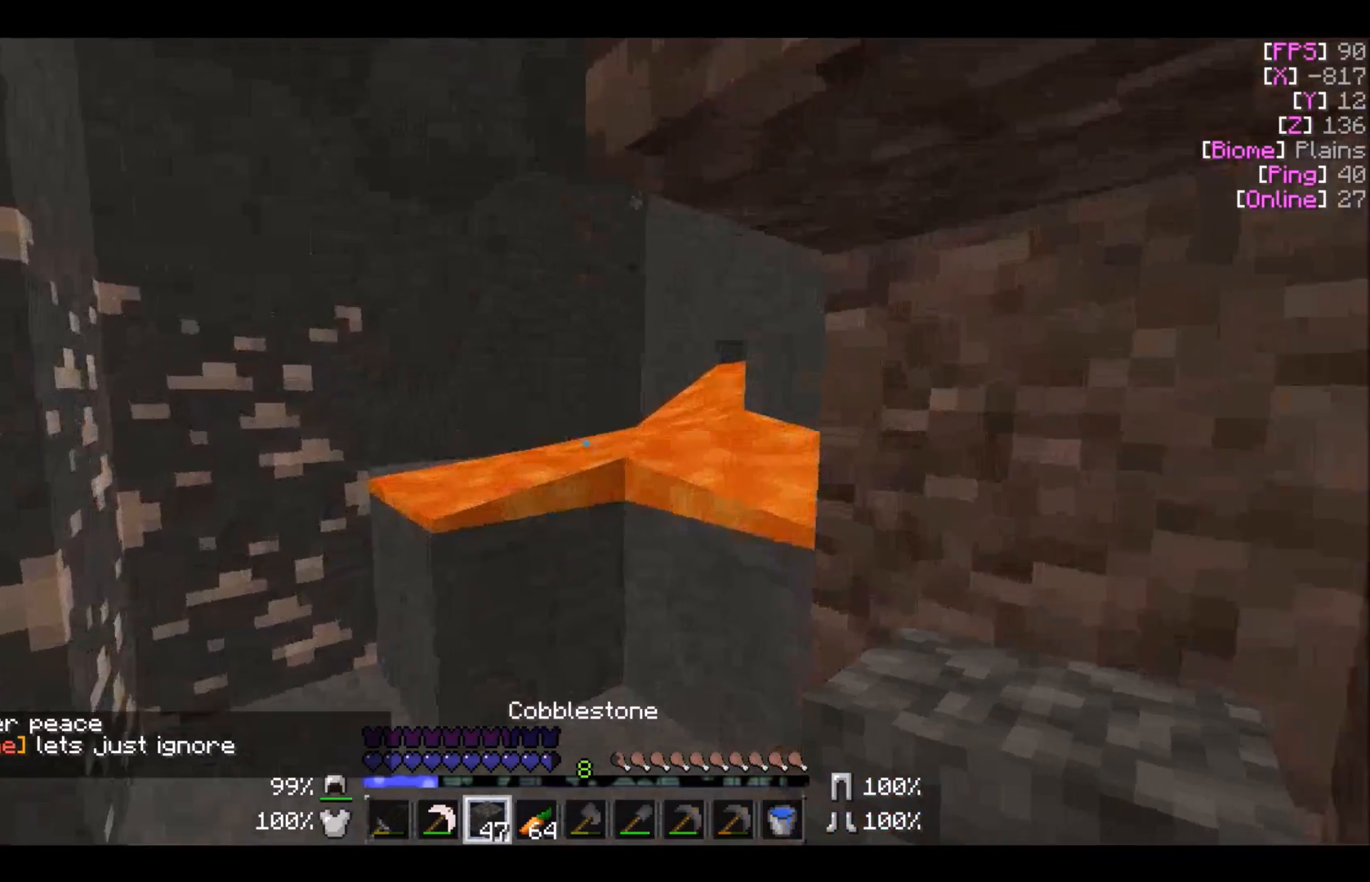
{"keys": [], "mouse": [], "events": [[34, "a", "up"], [467, "w", "up"]]}
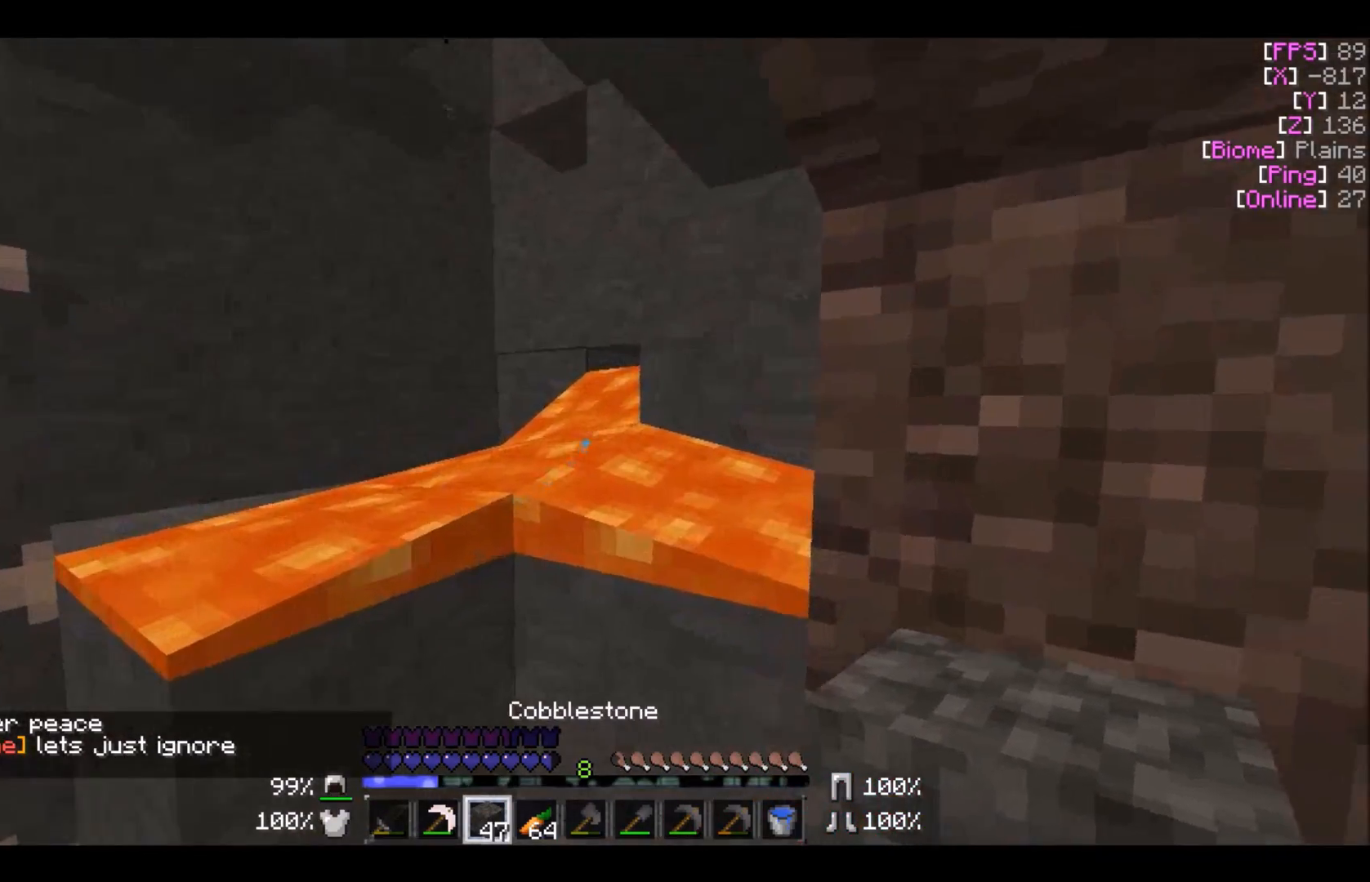
{"keys": ["a"], "mouse": [], "events": [[133, "mouse_right", "down"], [166, "mouse_right", "up"], [233, "a", "down"], [267, "mouse_right", "down"], [367, "mouse_right", "up"], [467, "a", "up"], [500, "a", "down"]]}
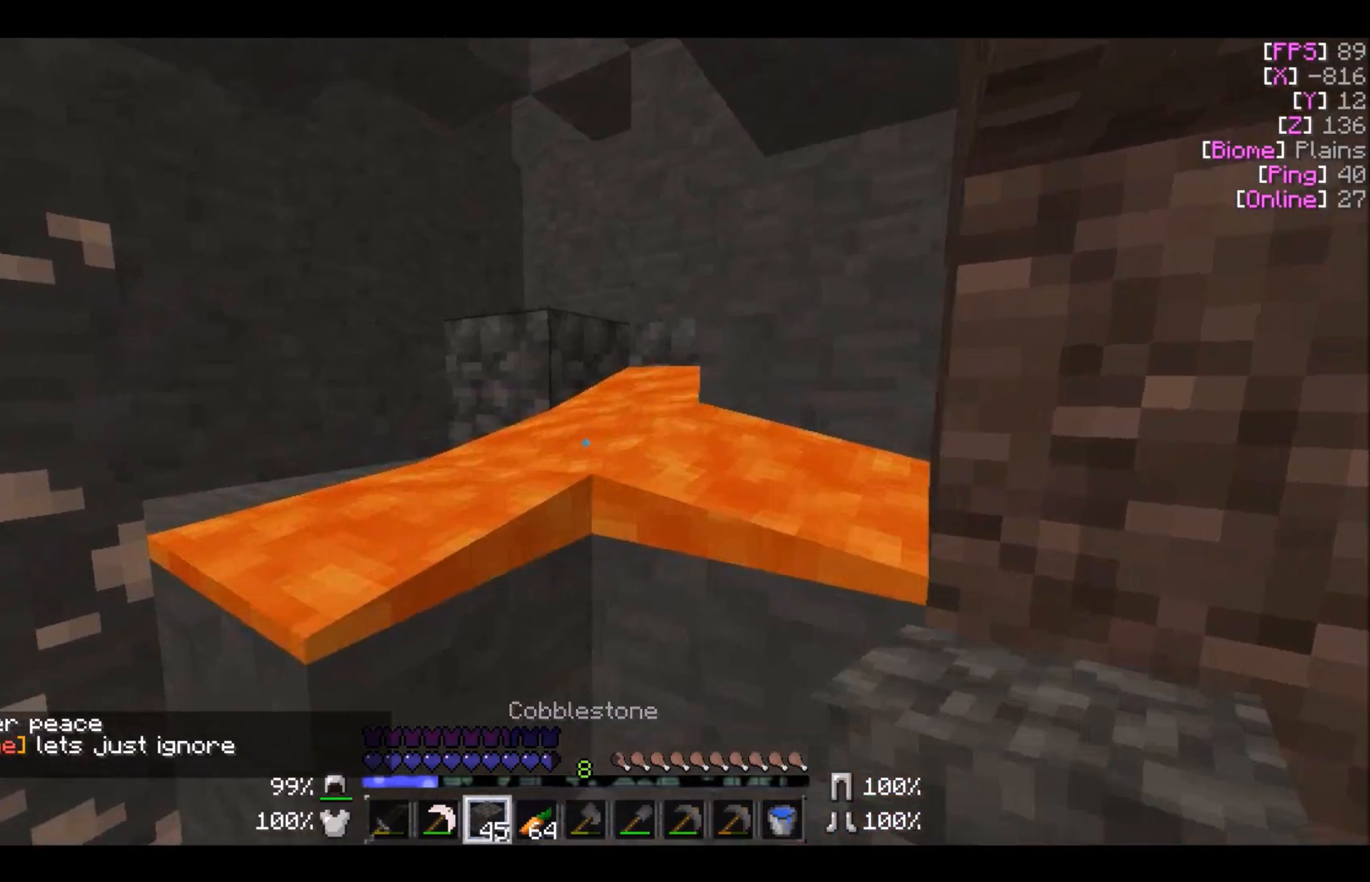
{"keys": ["s"], "mouse": [], "events": [[134, "a", "up"], [234, "d", "down"], [234, "s", "down"], [300, "mouse_right", "down"], [334, "d", "up"], [401, "mouse_right", "up"]]}
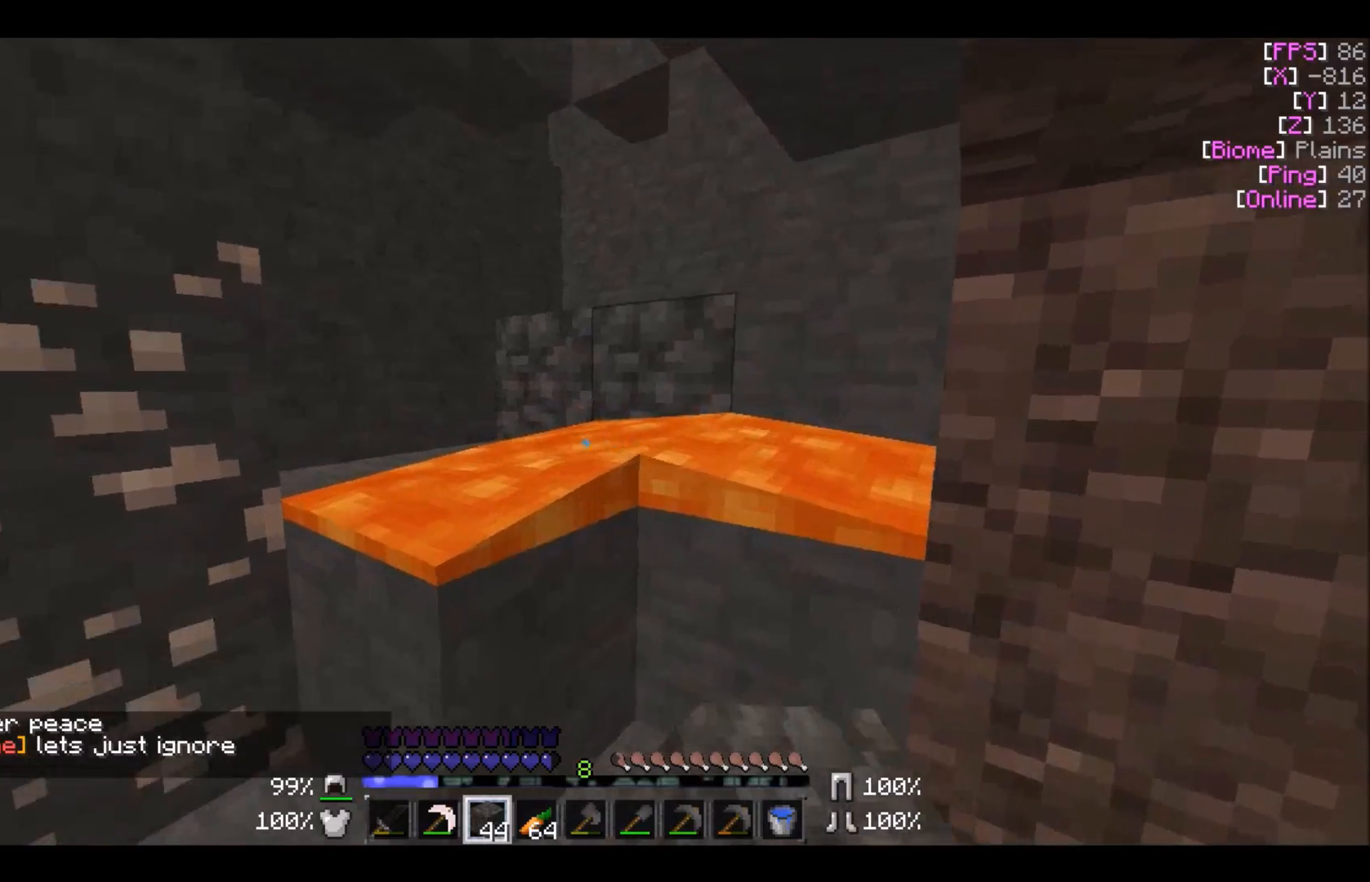
{"keys": [], "mouse": [], "events": [[33, "s", "up"], [100, "a", "down"], [333, "a", "up"]]}
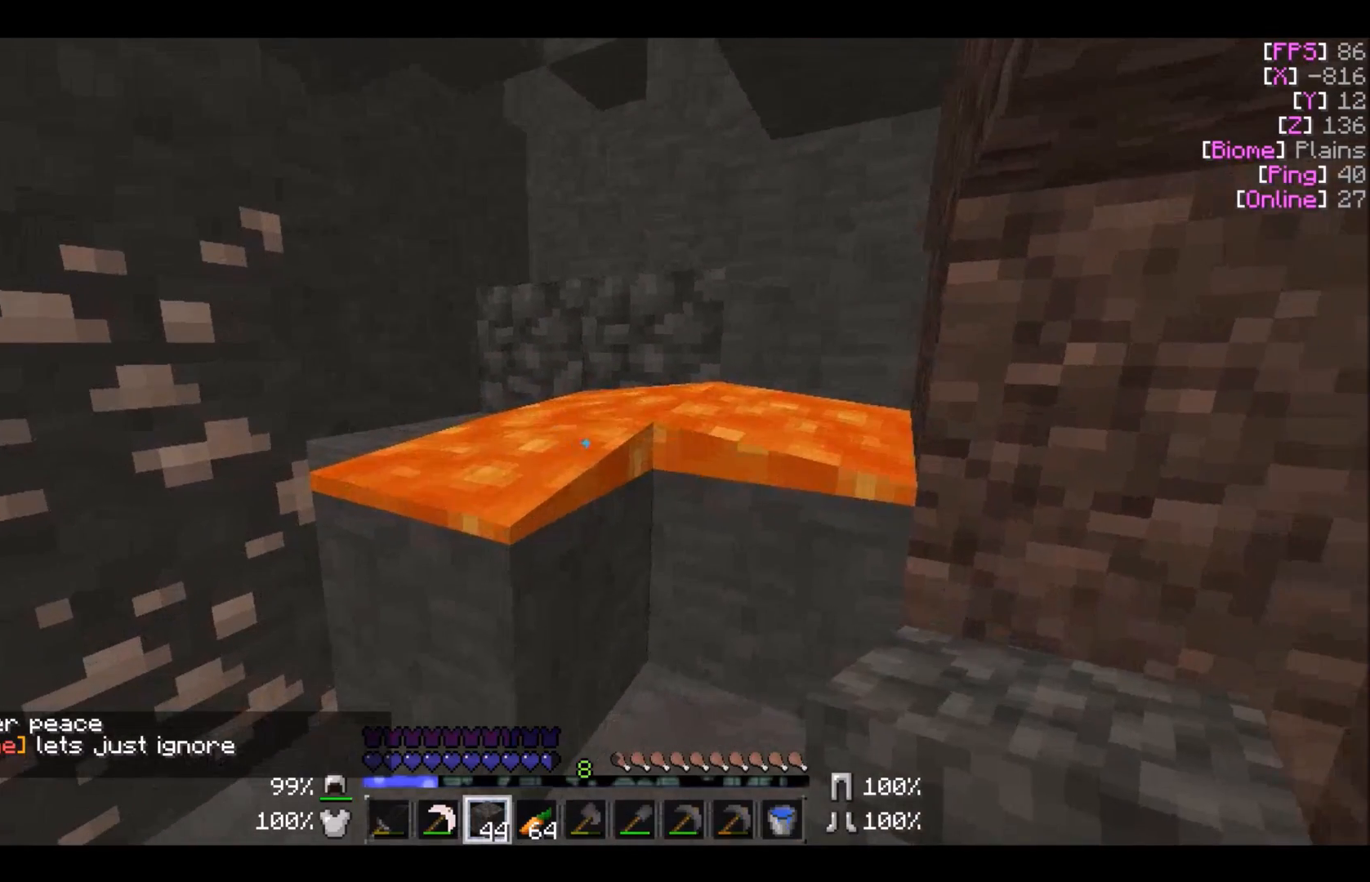
{"keys": ["a"], "mouse": [], "events": [[200, "mouse_left", "down"], [334, "mouse_left", "up"], [401, "a", "down"], [401, "w", "down"], [501, "w", "up"]]}
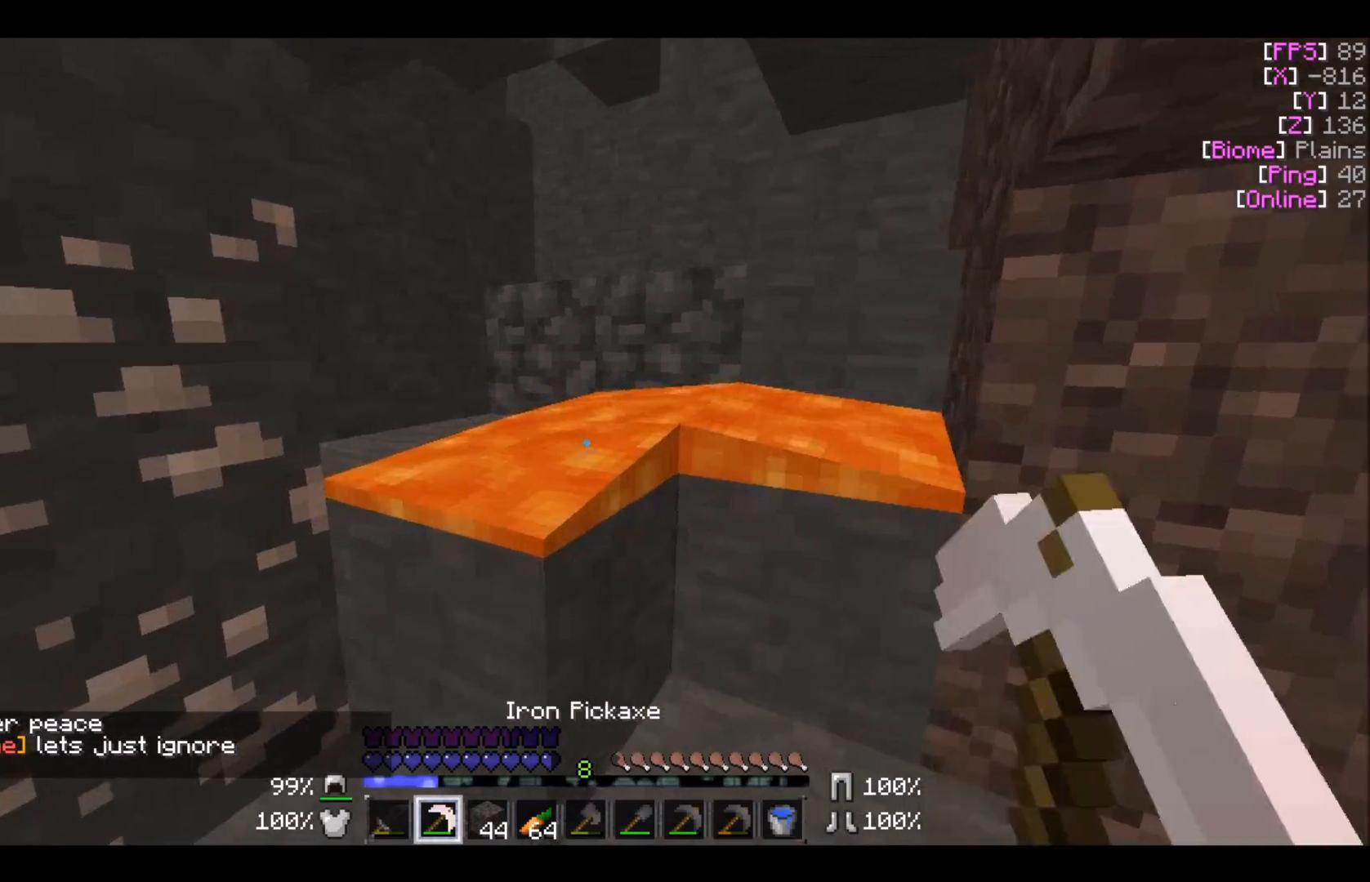
{"keys": ["a"], "mouse": [], "events": []}
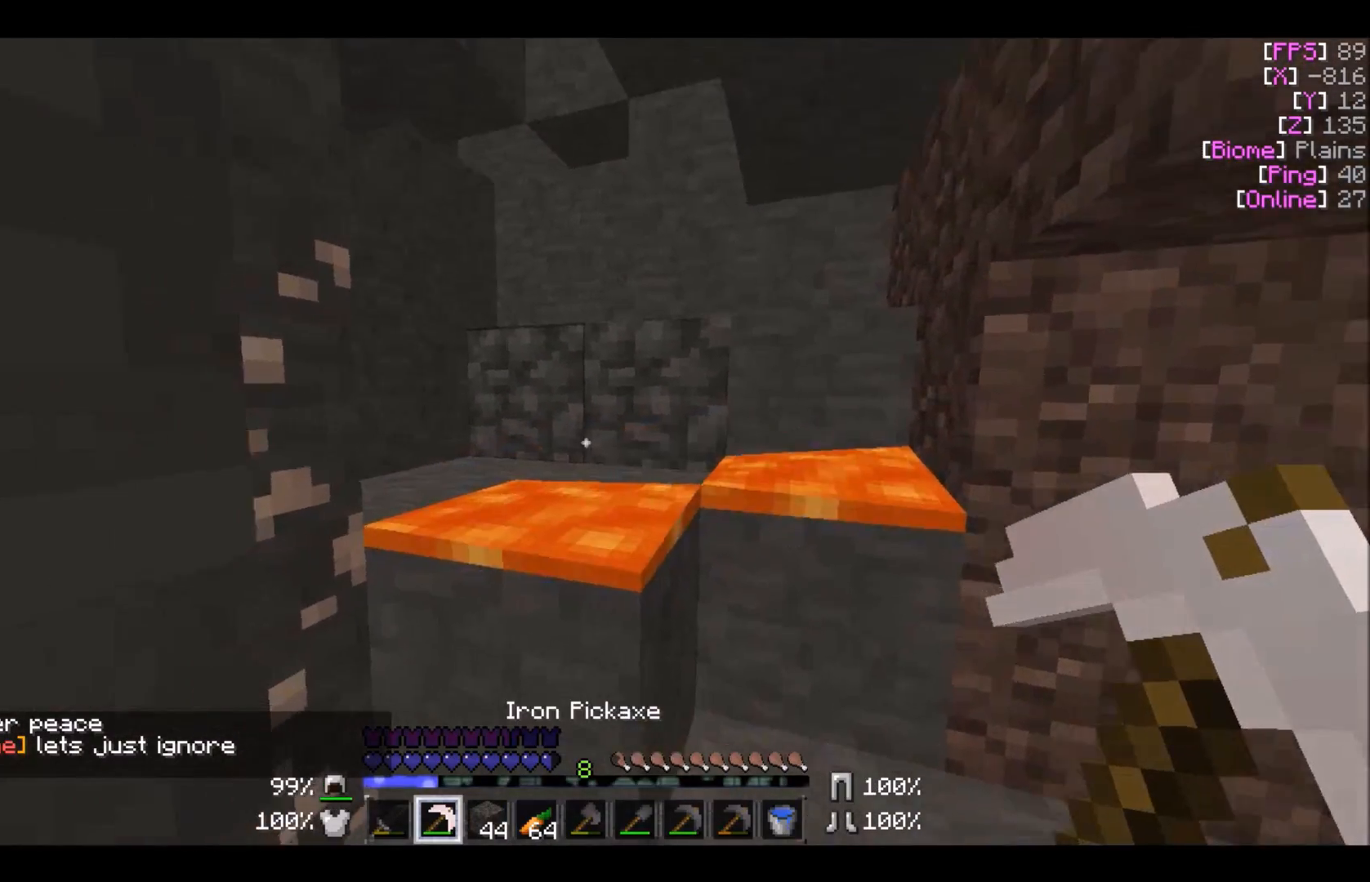
{"keys": ["w"], "mouse": [], "events": [[33, "w", "down"], [134, "w", "up"], [300, "a", "up"], [434, "w", "down"]]}
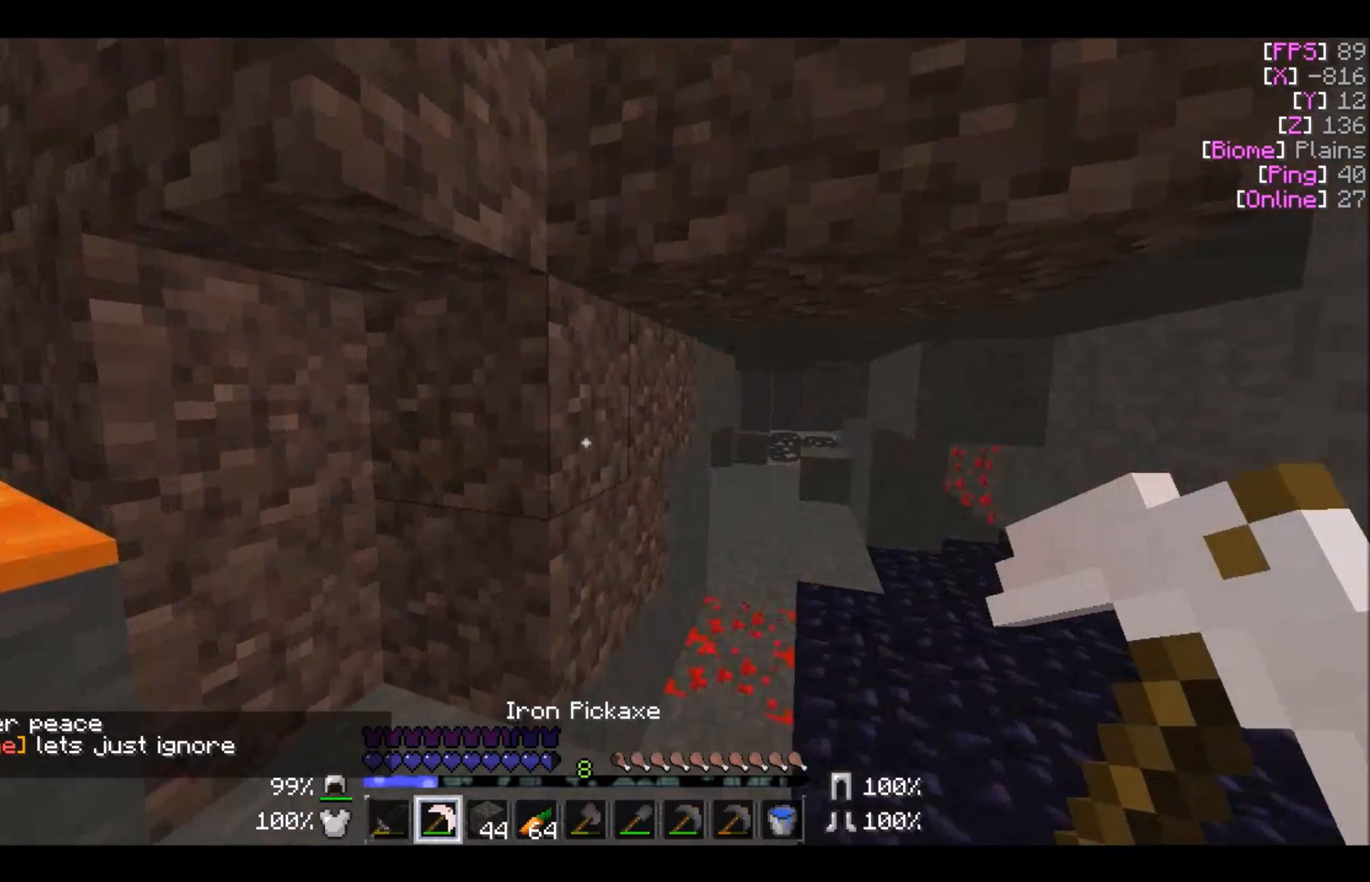
{"keys": ["w"], "mouse": ["left"], "events": [[433, "mouse_left", "down"]]}
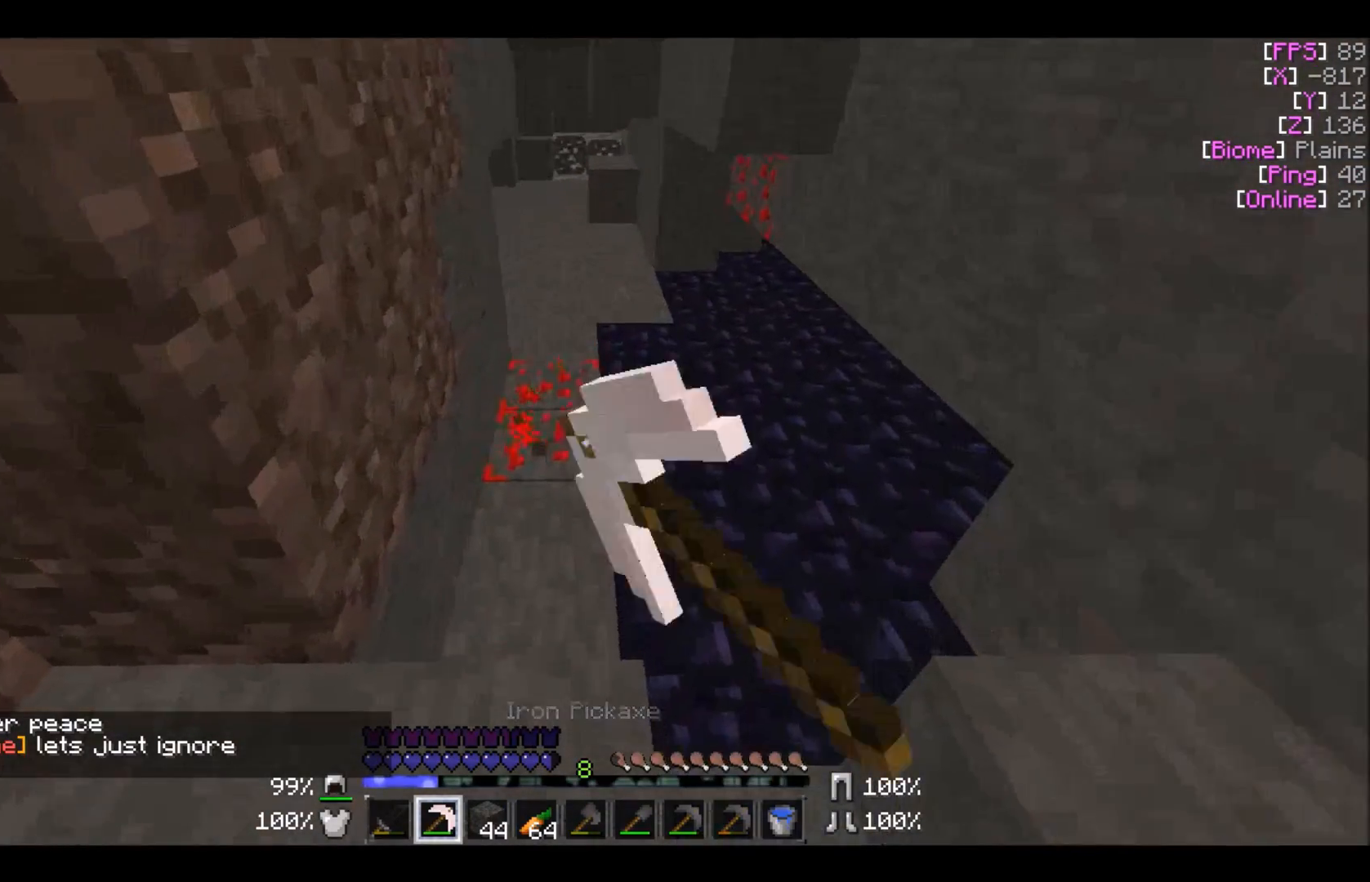
{"keys": ["w"], "mouse": ["left"], "events": []}
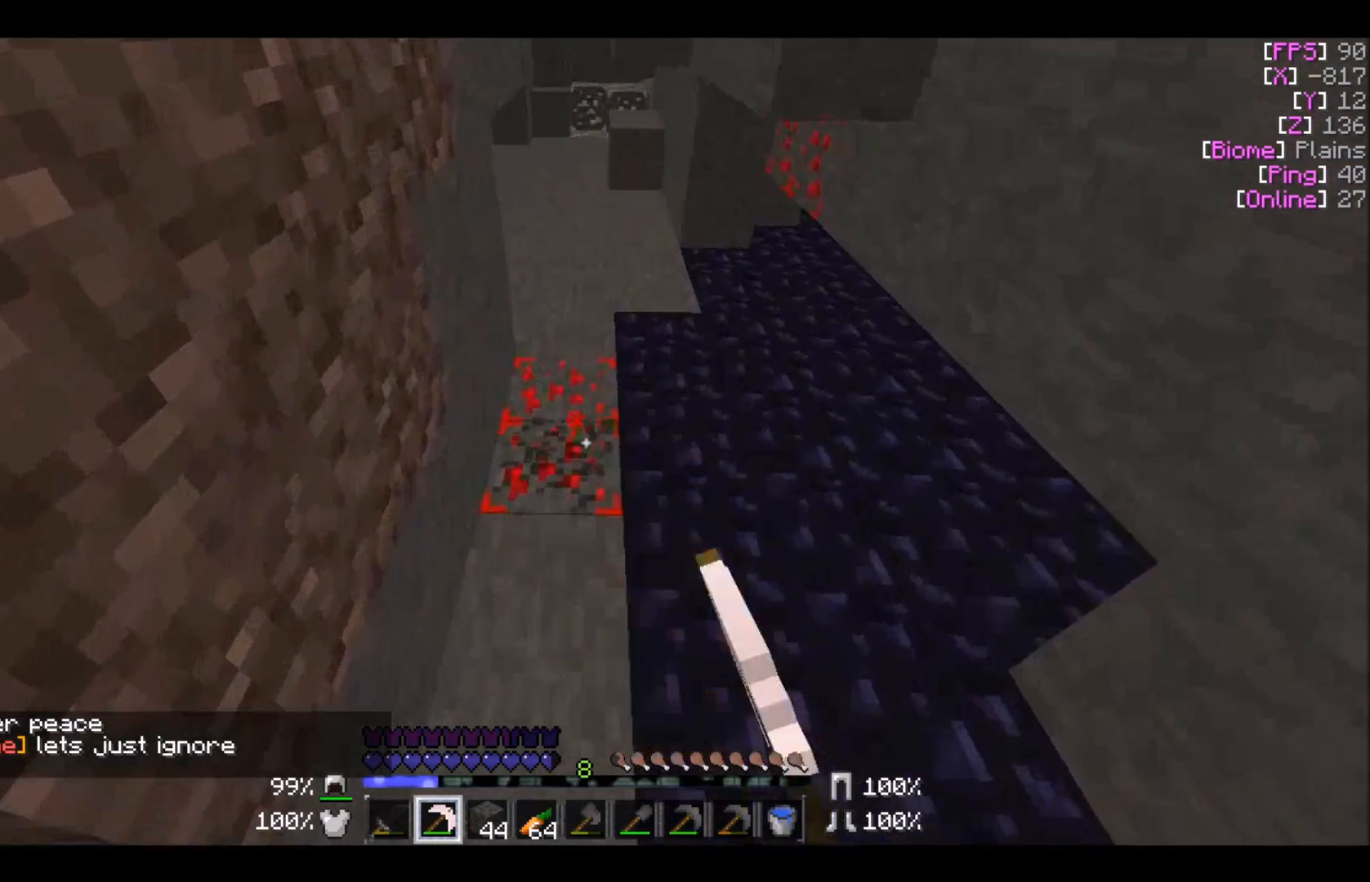
{"keys": ["w"], "mouse": ["left"], "events": []}
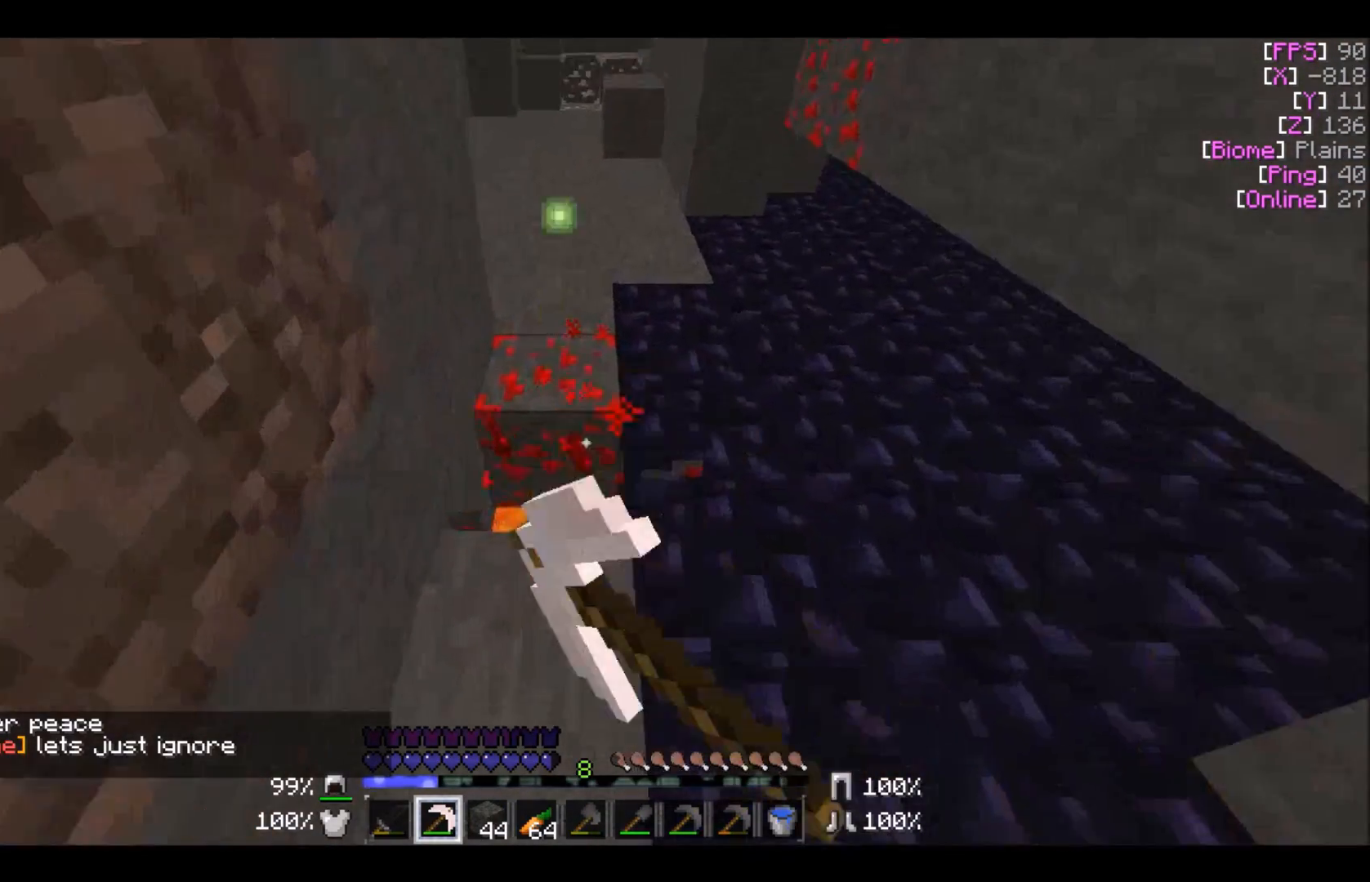
{"keys": ["a"], "mouse": ["left"], "events": [[401, "a", "down"], [467, "w", "up"]]}
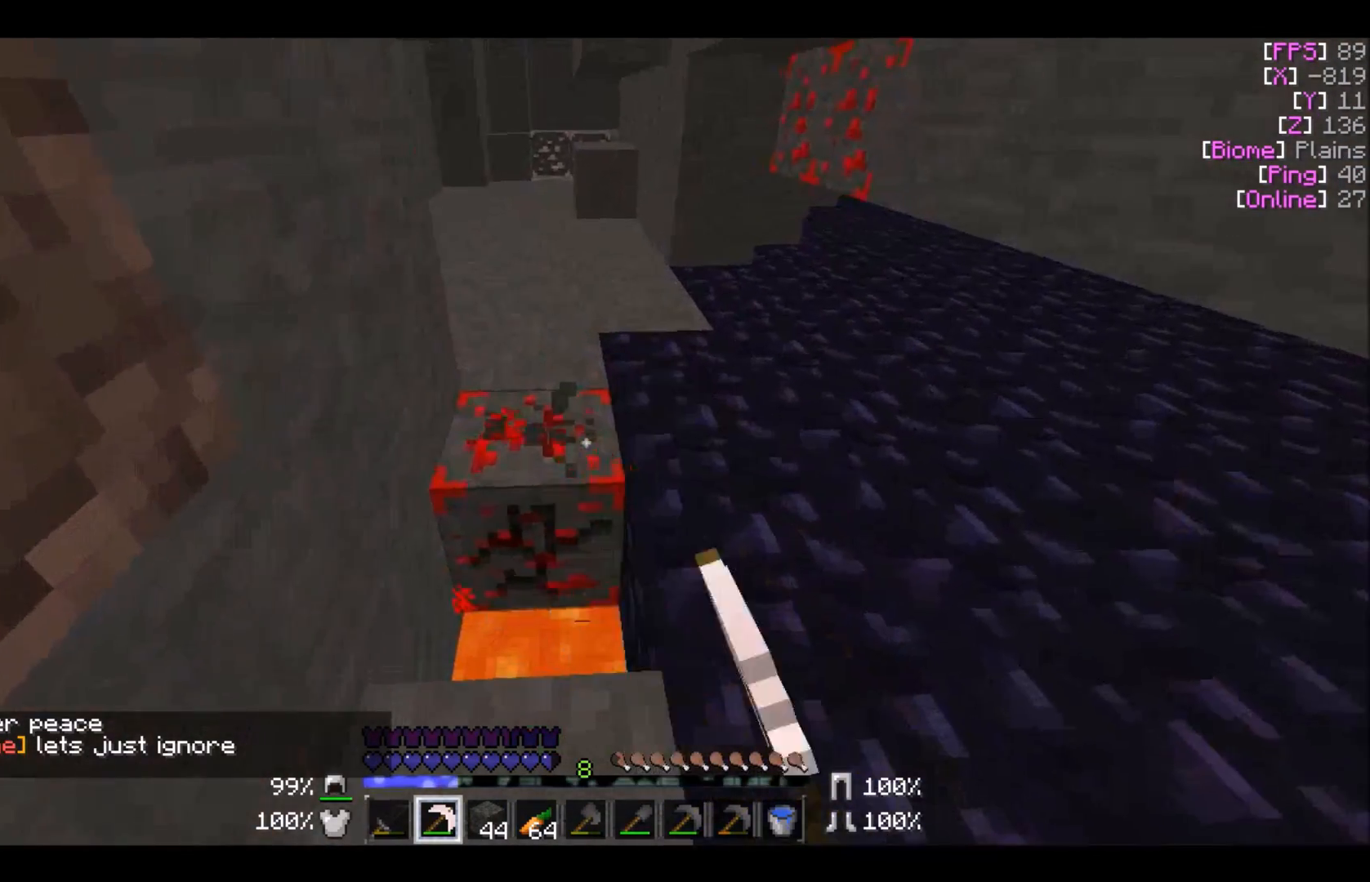
{"keys": [], "mouse": [], "events": [[66, "a", "up"], [166, "a", "down"], [367, "a", "up"], [500, "mouse_left", "up"]]}
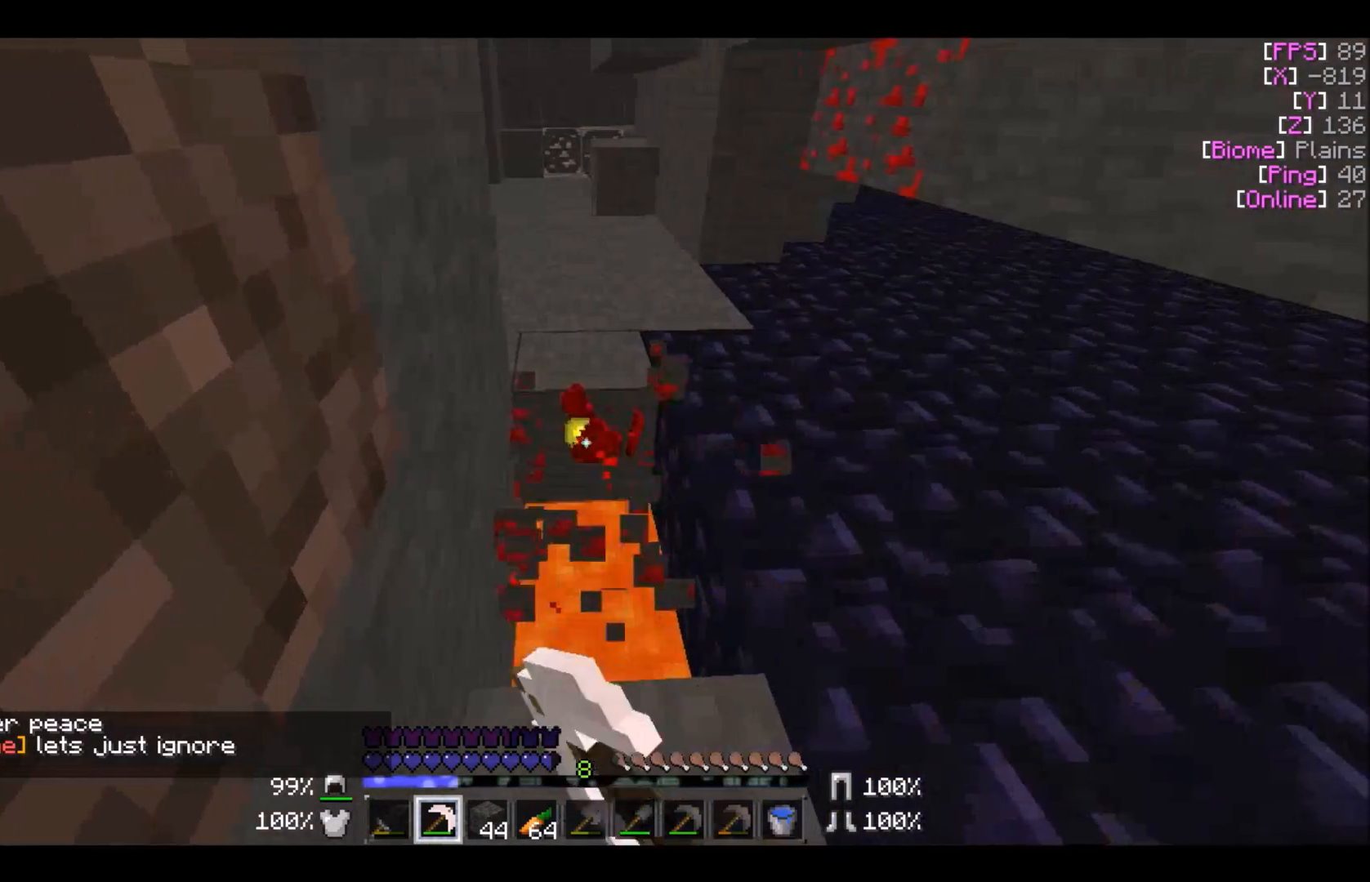
{"keys": [], "mouse": [], "events": [[167, "d", "down"], [267, "d", "up"]]}
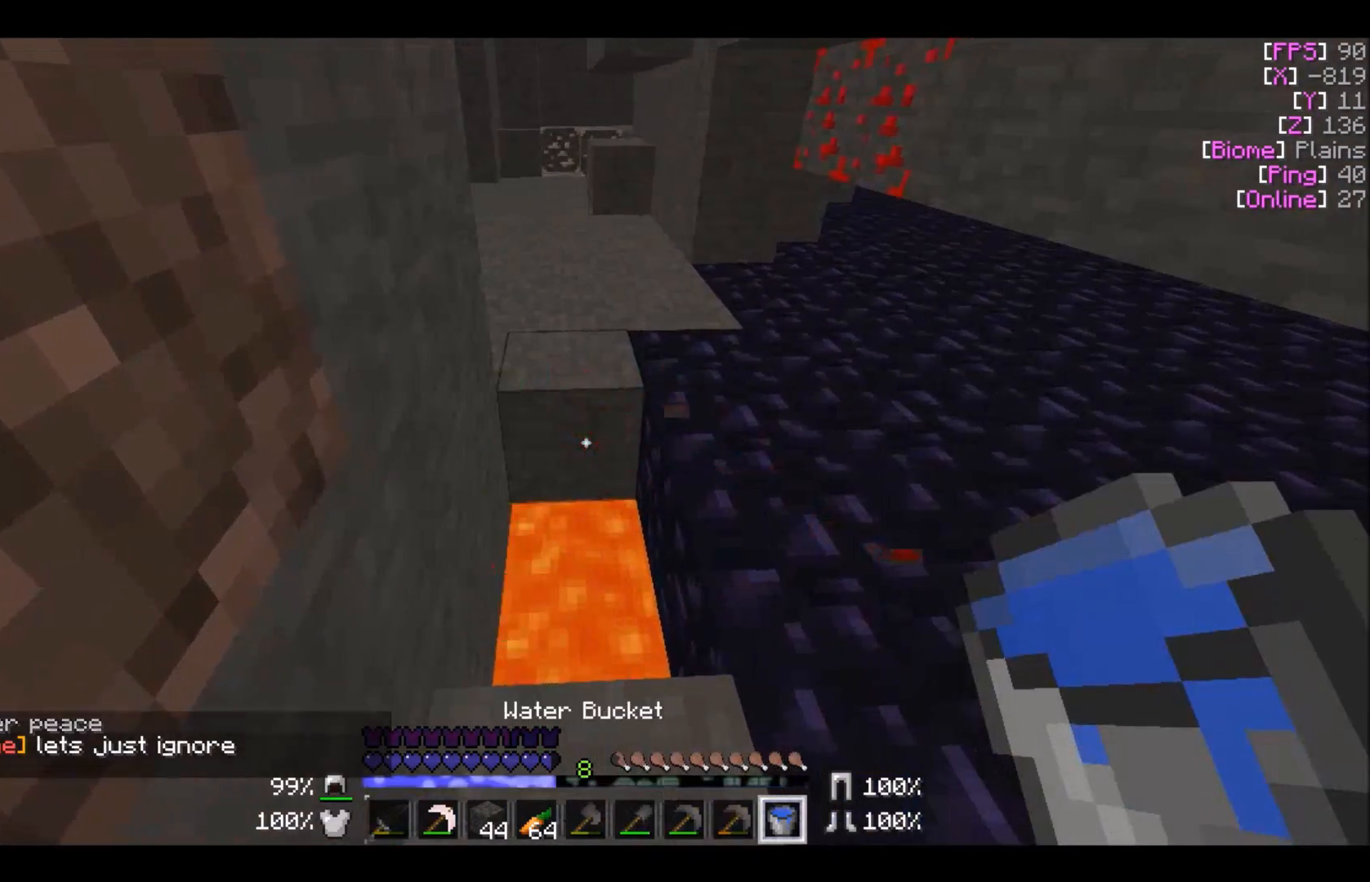
{"keys": ["d", "w"], "mouse": ["right"], "events": [[66, "mouse_right", "down"], [166, "mouse_right", "up"], [267, "d", "down"], [367, "w", "down"], [467, "mouse_right", "down"]]}
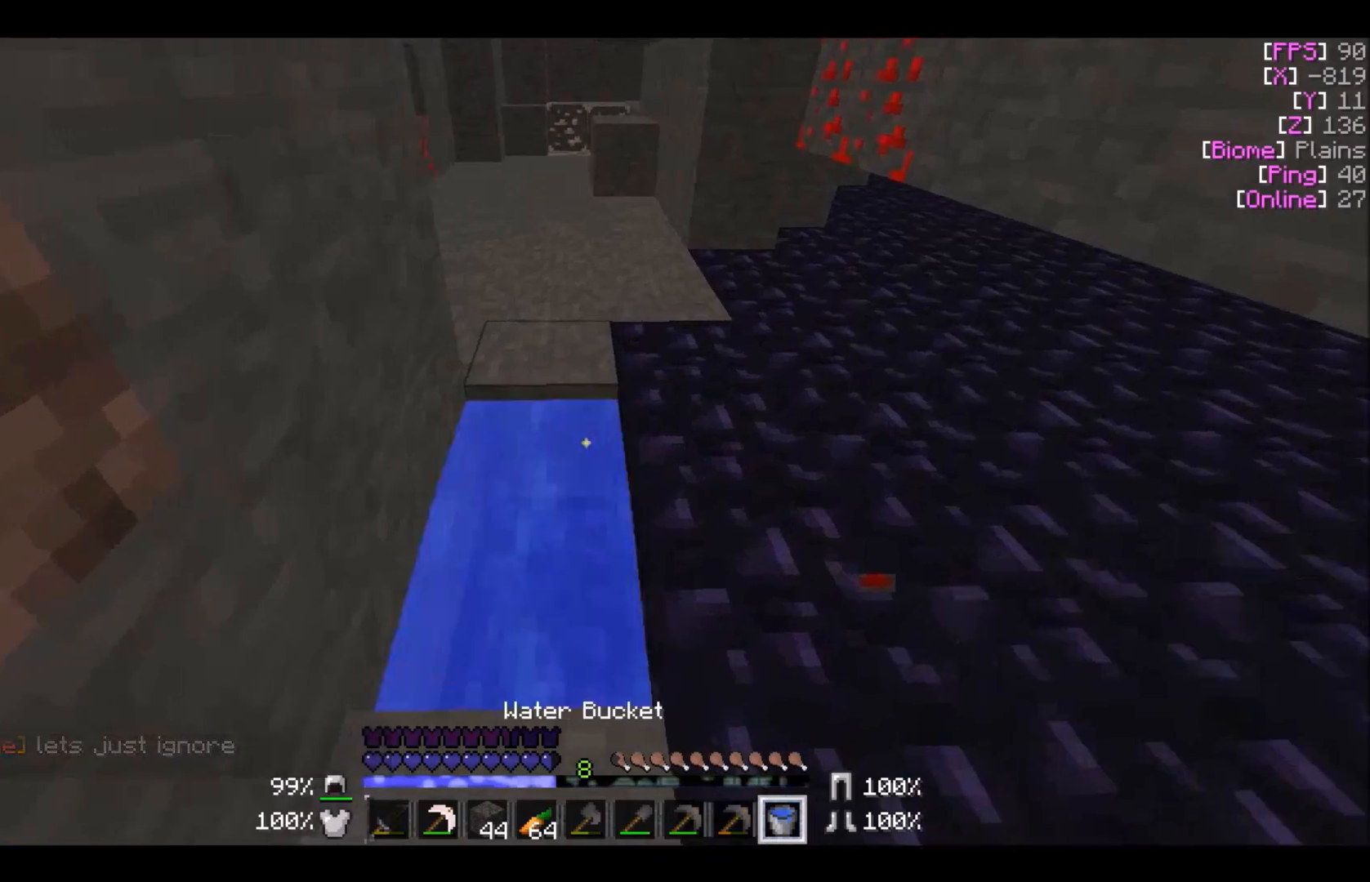
{"keys": ["w"], "mouse": ["left"], "events": [[67, "mouse_right", "up"], [167, "d", "up"], [467, "mouse_left", "down"]]}
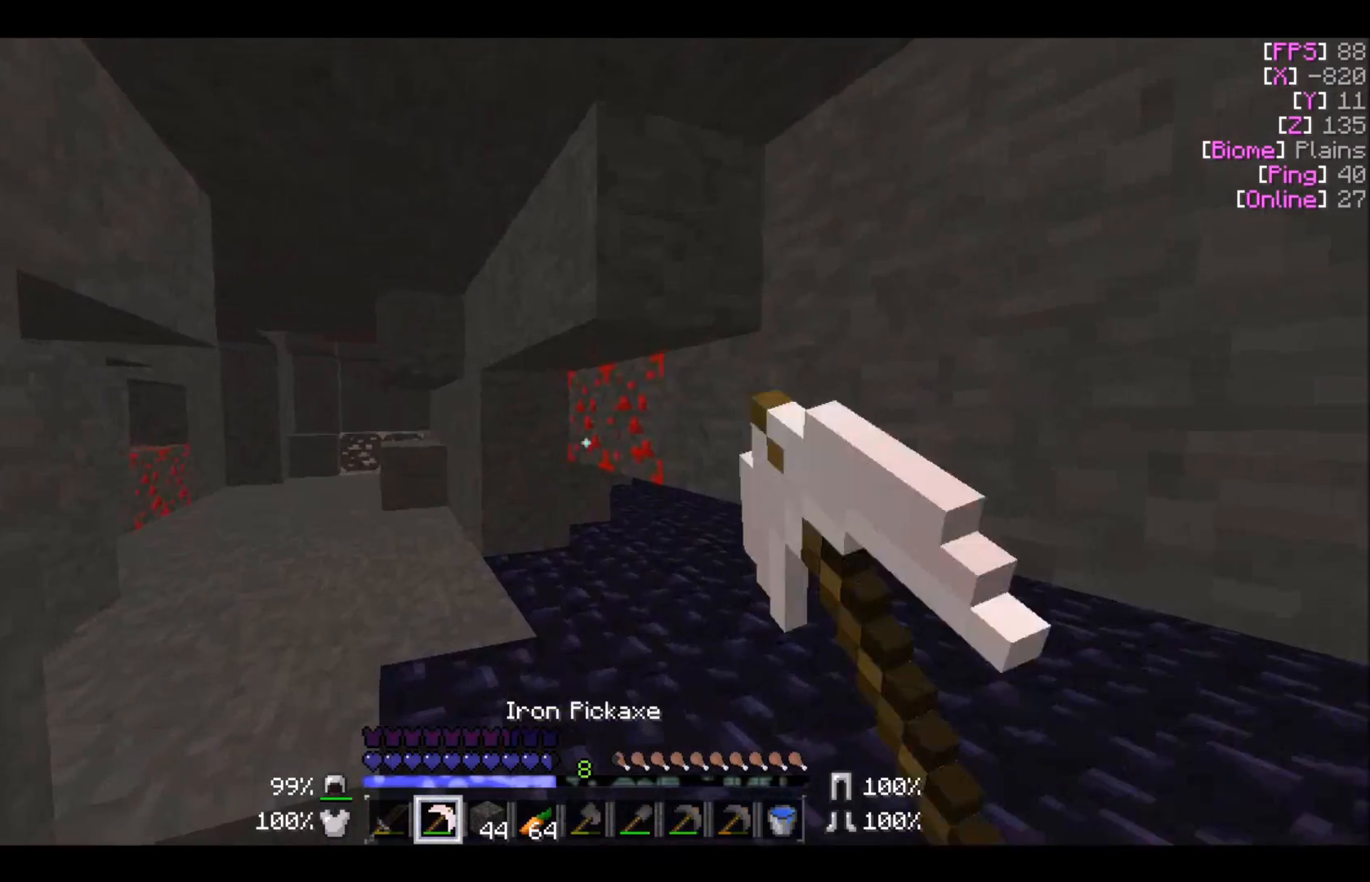
{"keys": ["w"], "mouse": ["left"], "events": []}
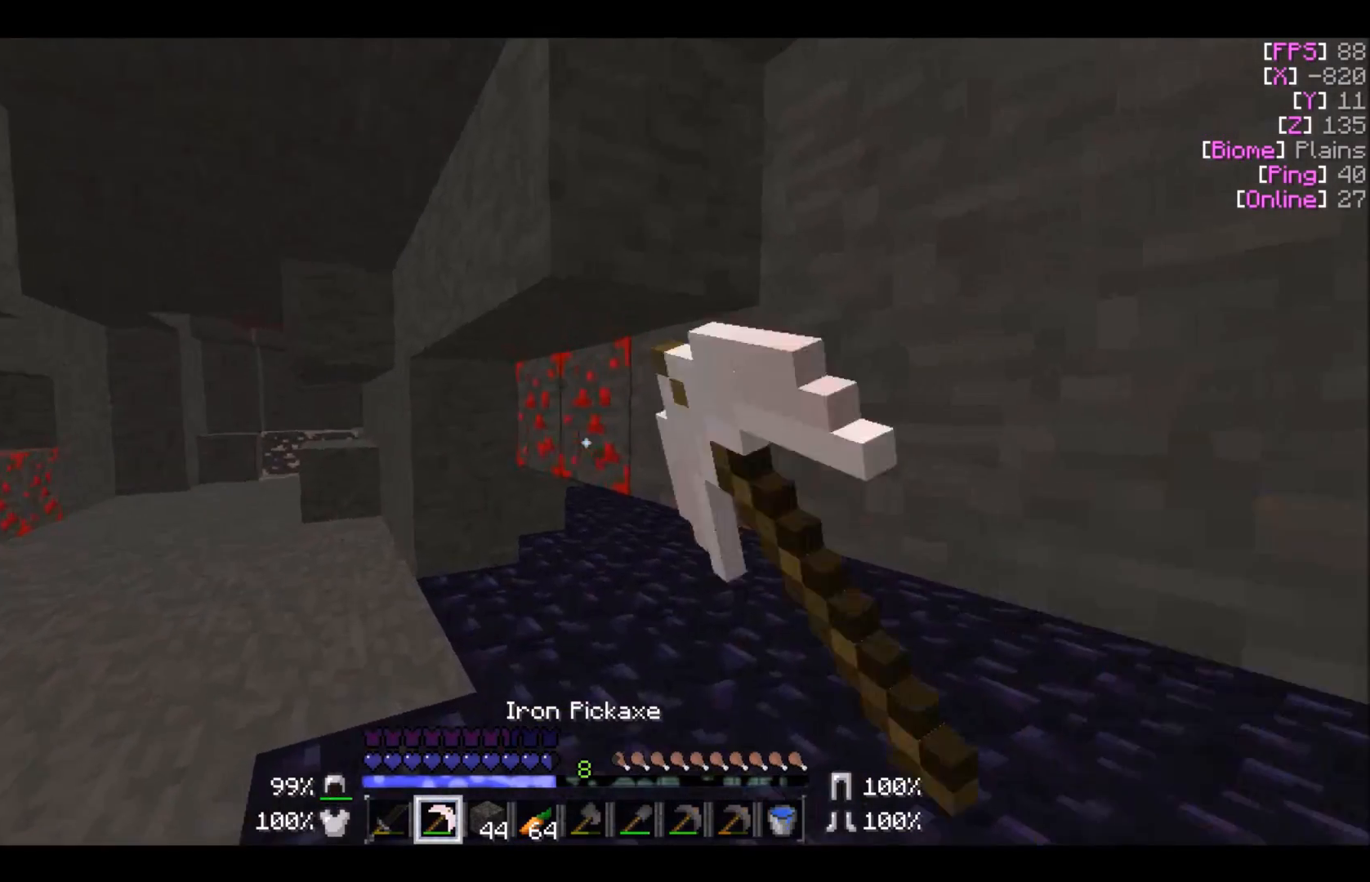
{"keys": ["a"], "mouse": ["left"], "events": [[67, "a", "down"], [401, "w", "up"]]}
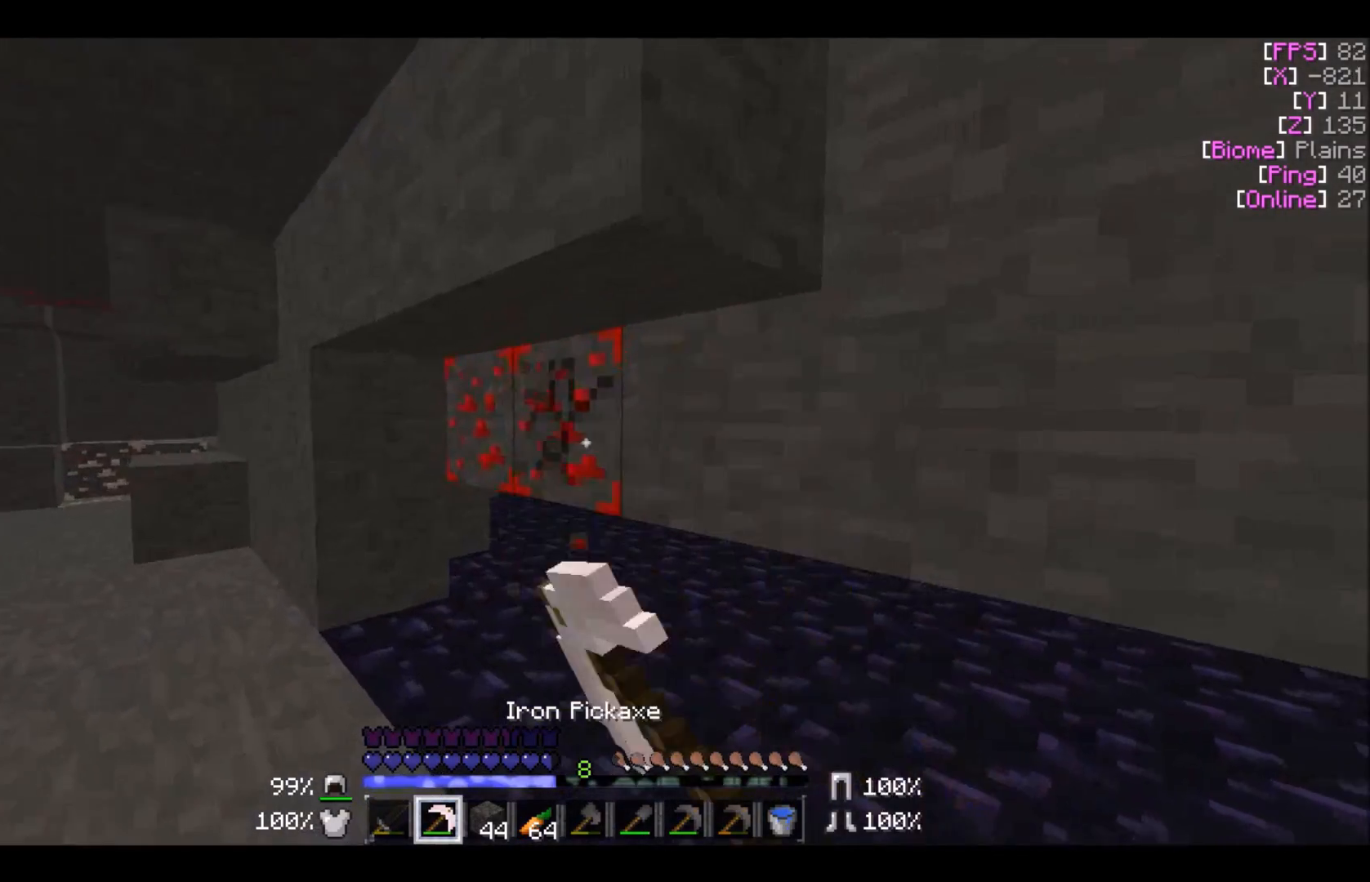
{"keys": ["a", "w"], "mouse": ["left"], "events": [[367, "w", "down"]]}
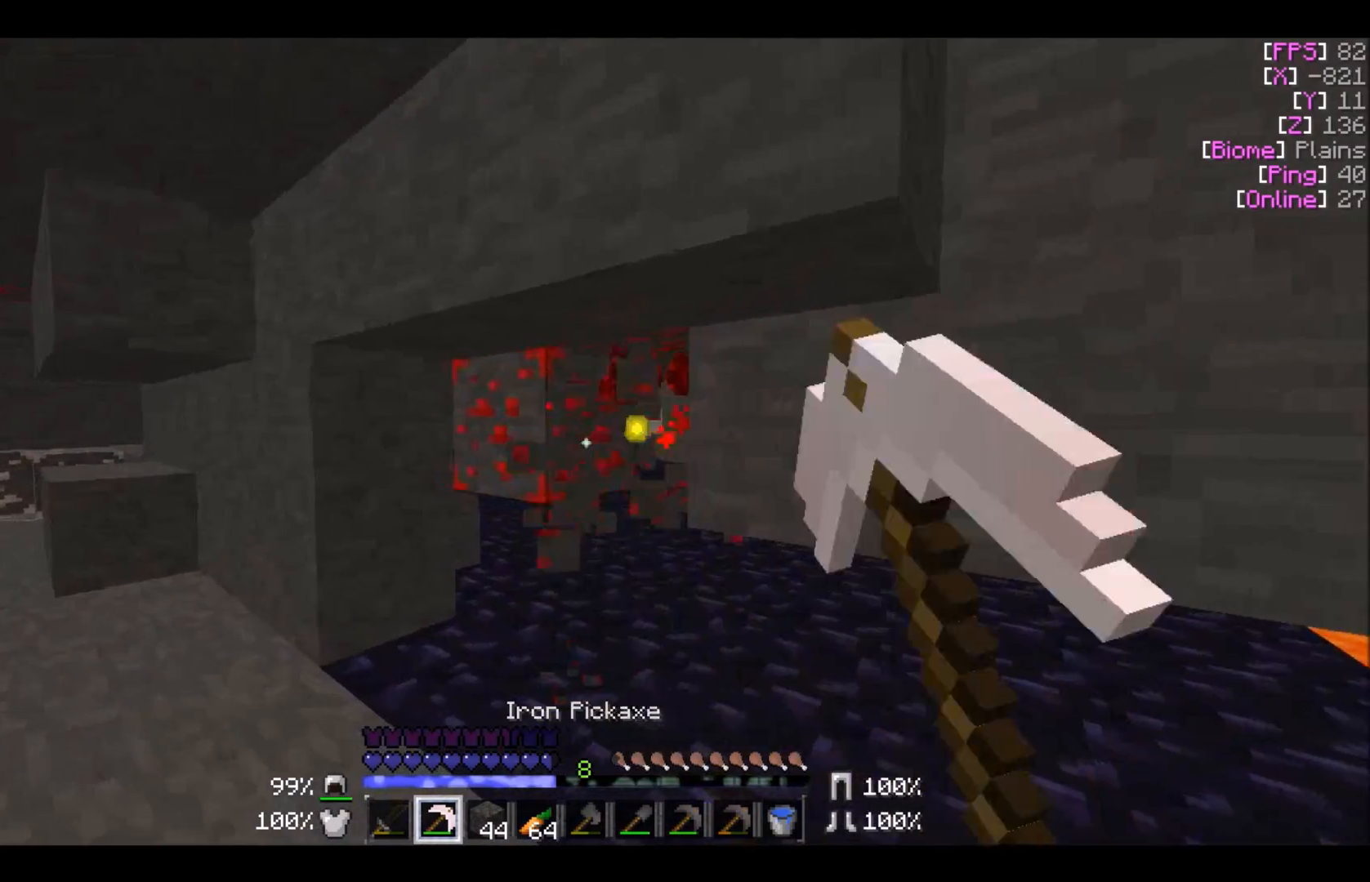
{"keys": ["a", "w"], "mouse": ["left"], "events": [[100, "w", "up"], [467, "w", "down"]]}
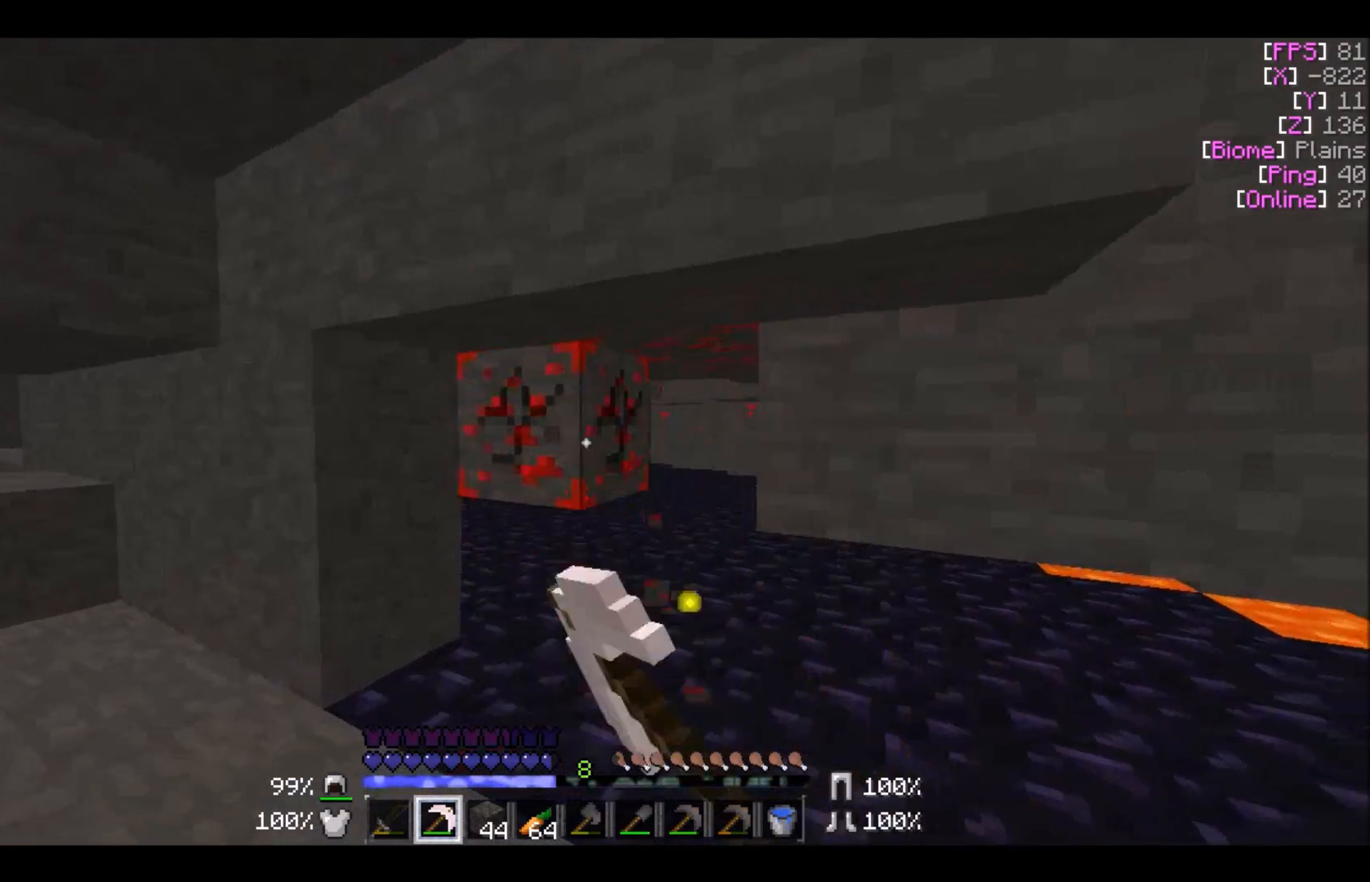
{"keys": ["w"], "mouse": ["left"], "events": [[166, "w", "up"], [200, "a", "up"], [200, "w", "down"], [267, "w", "up"], [400, "w", "down"]]}
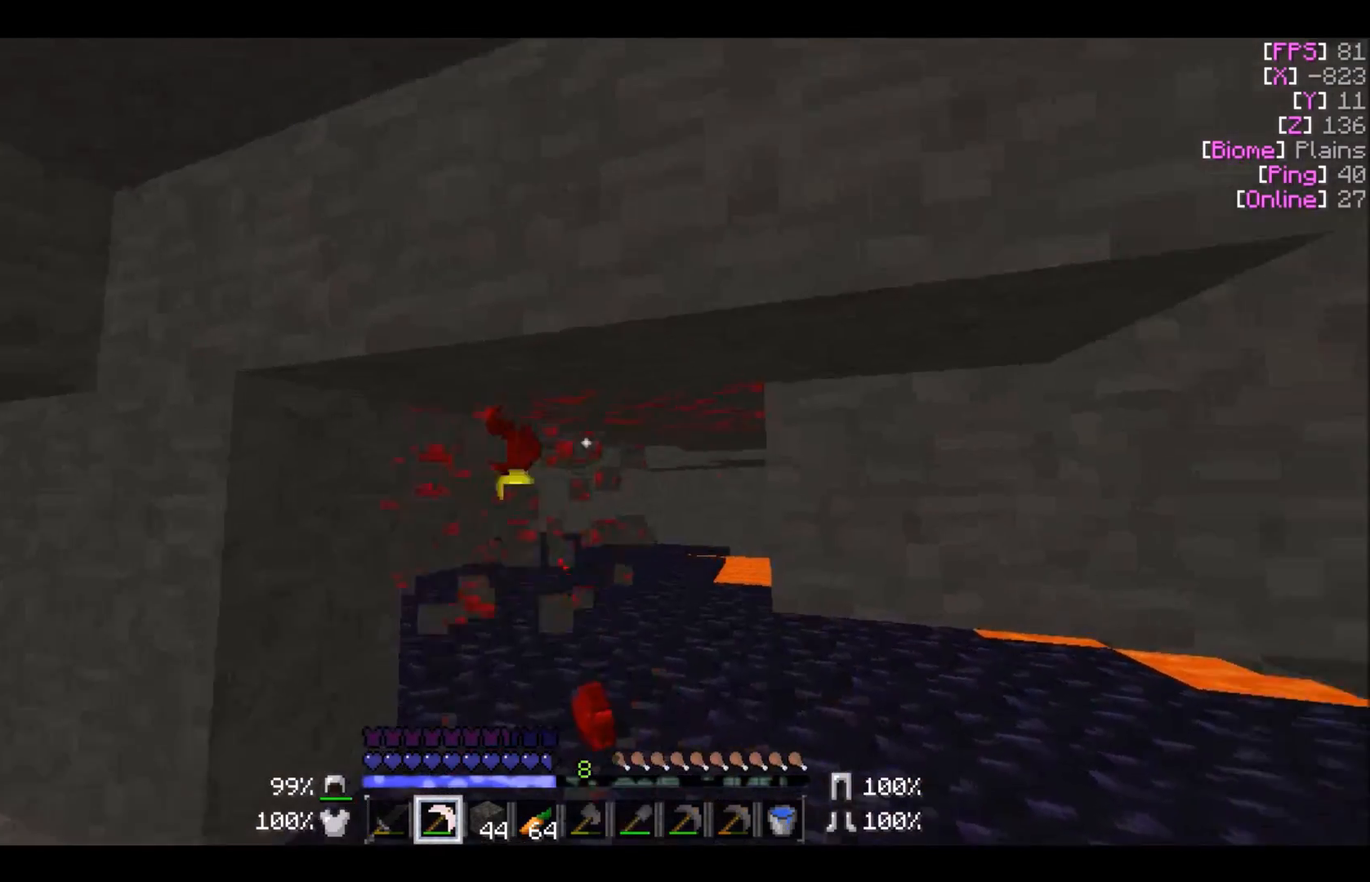
{"keys": [], "mouse": ["left"], "events": [[67, "w", "up"]]}
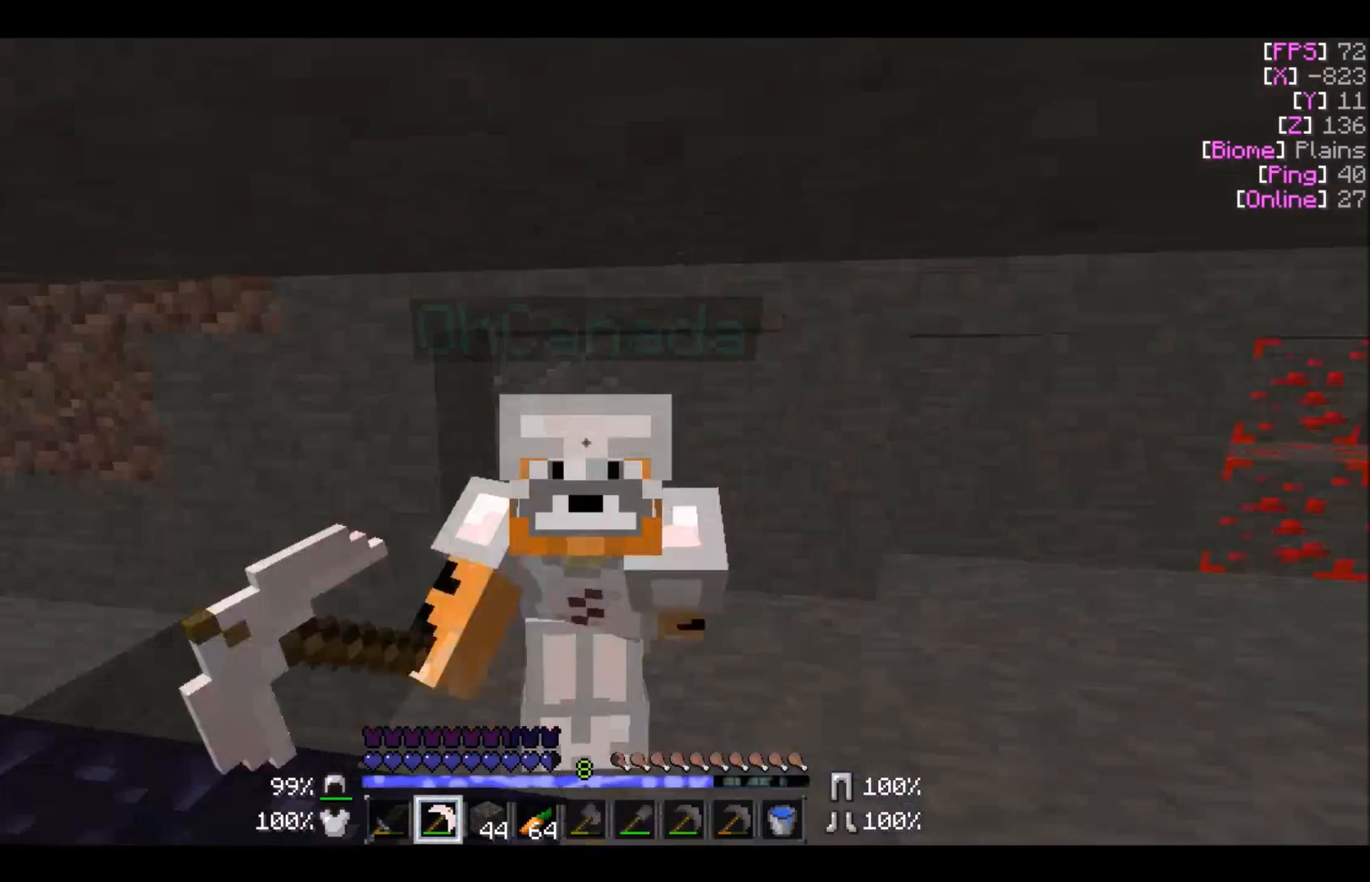
{"keys": ["a"], "mouse": ["left"], "events": [[367, "a", "down"]]}
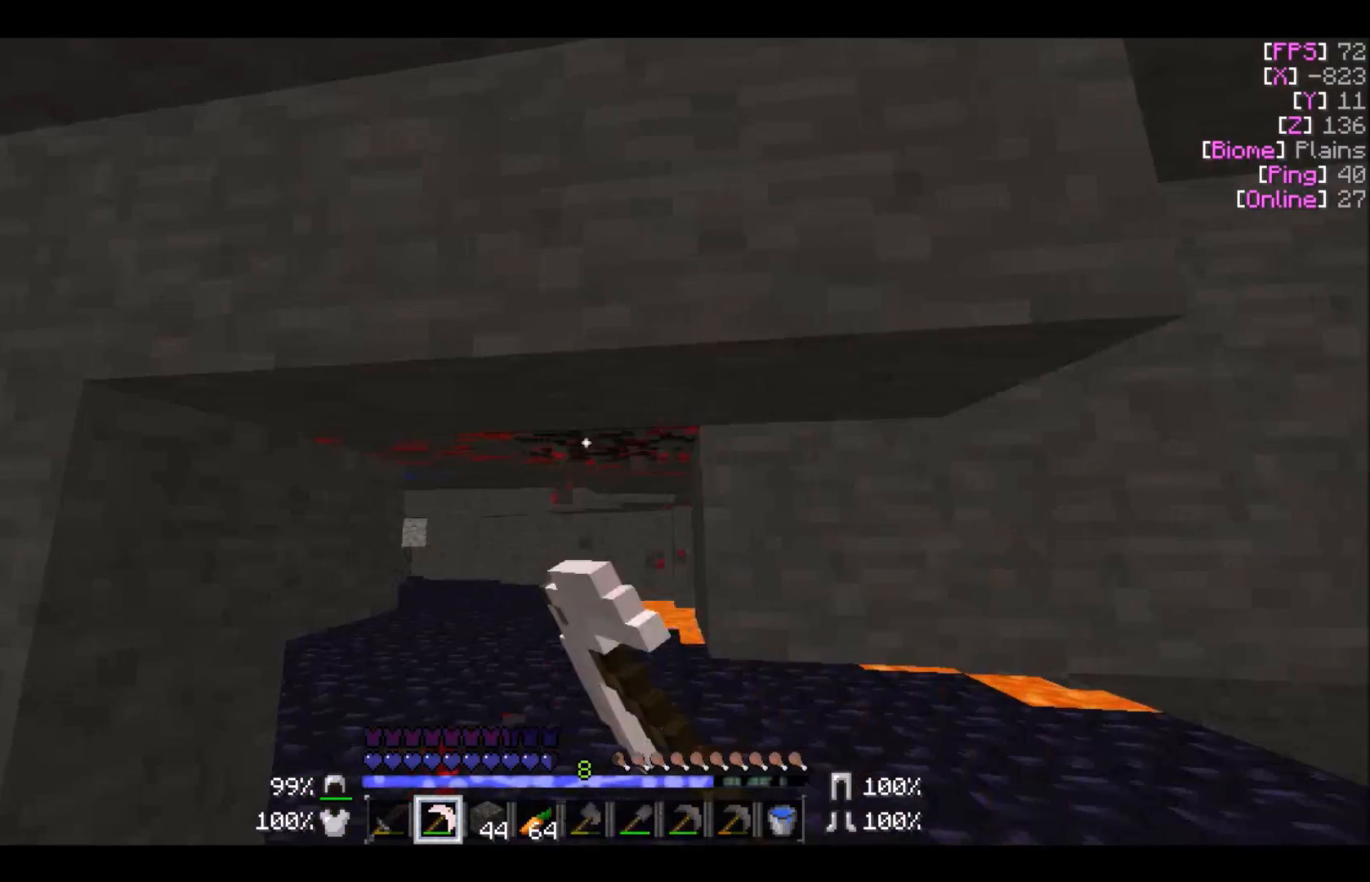
{"keys": [], "mouse": ["left"], "events": [[167, "a", "up"]]}
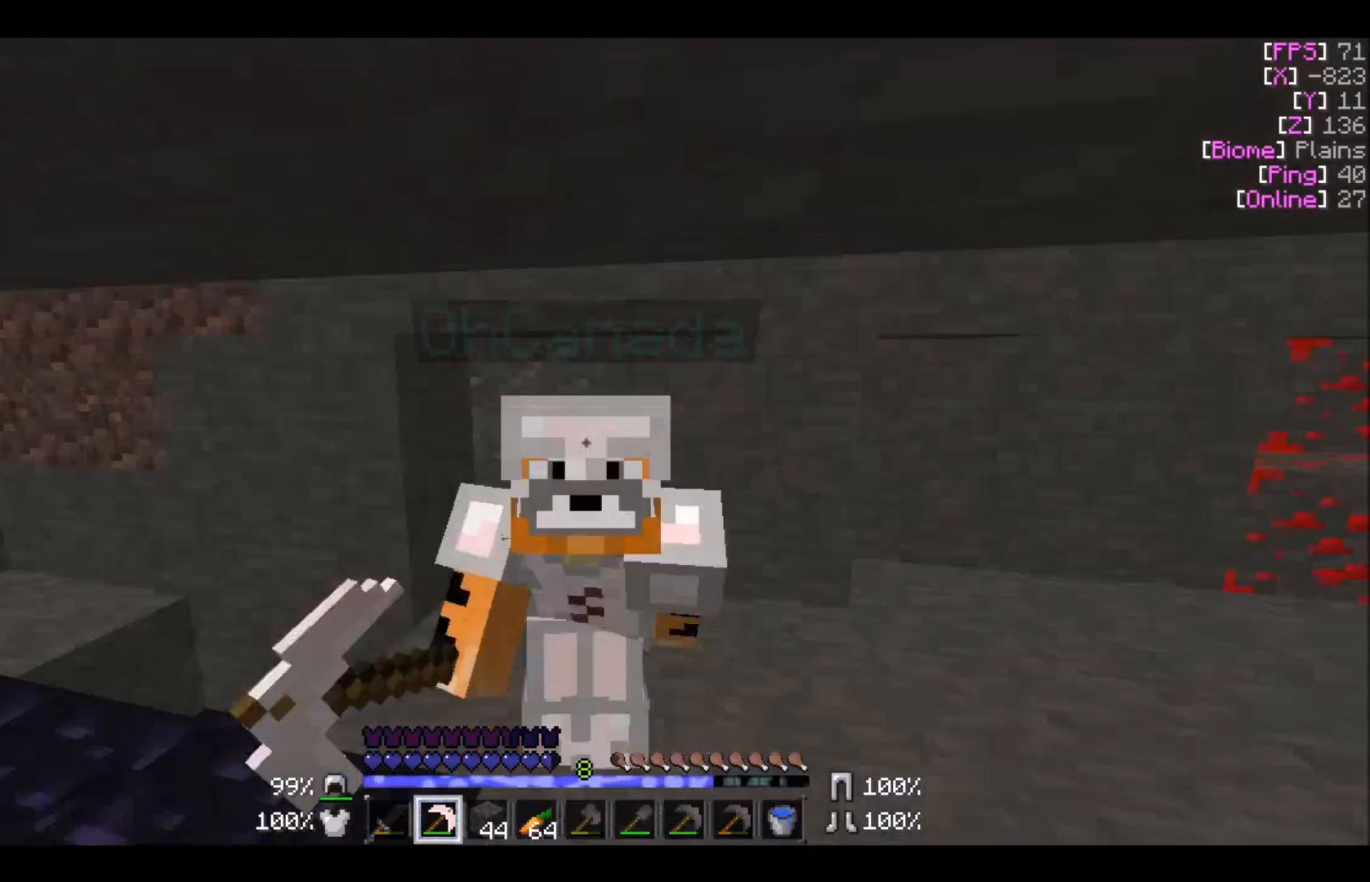
{"keys": ["w"], "mouse": ["left"], "events": [[367, "w", "down"]]}
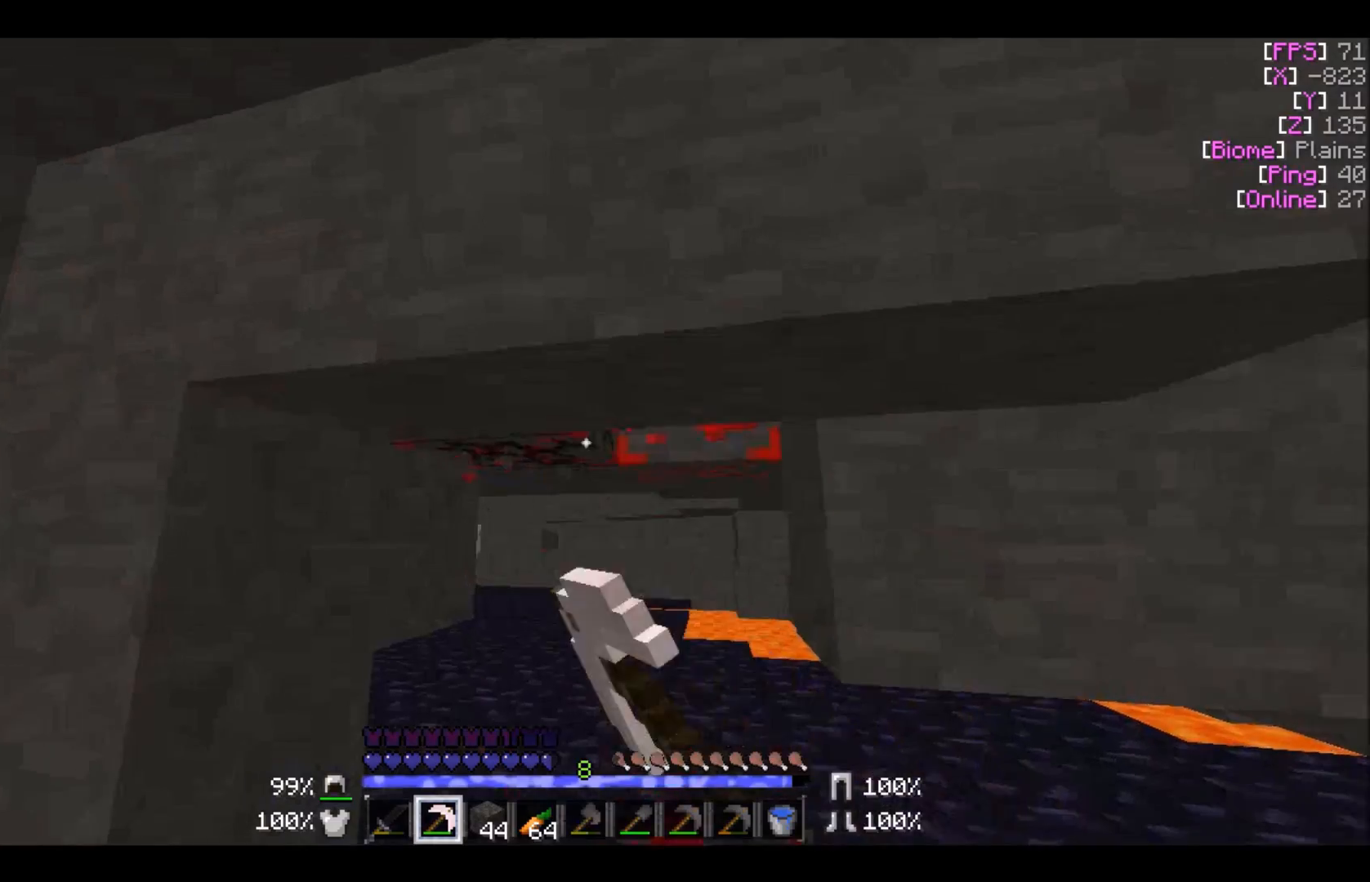
{"keys": ["w"], "mouse": ["left"], "events": [[167, "d", "down"], [401, "d", "up"]]}
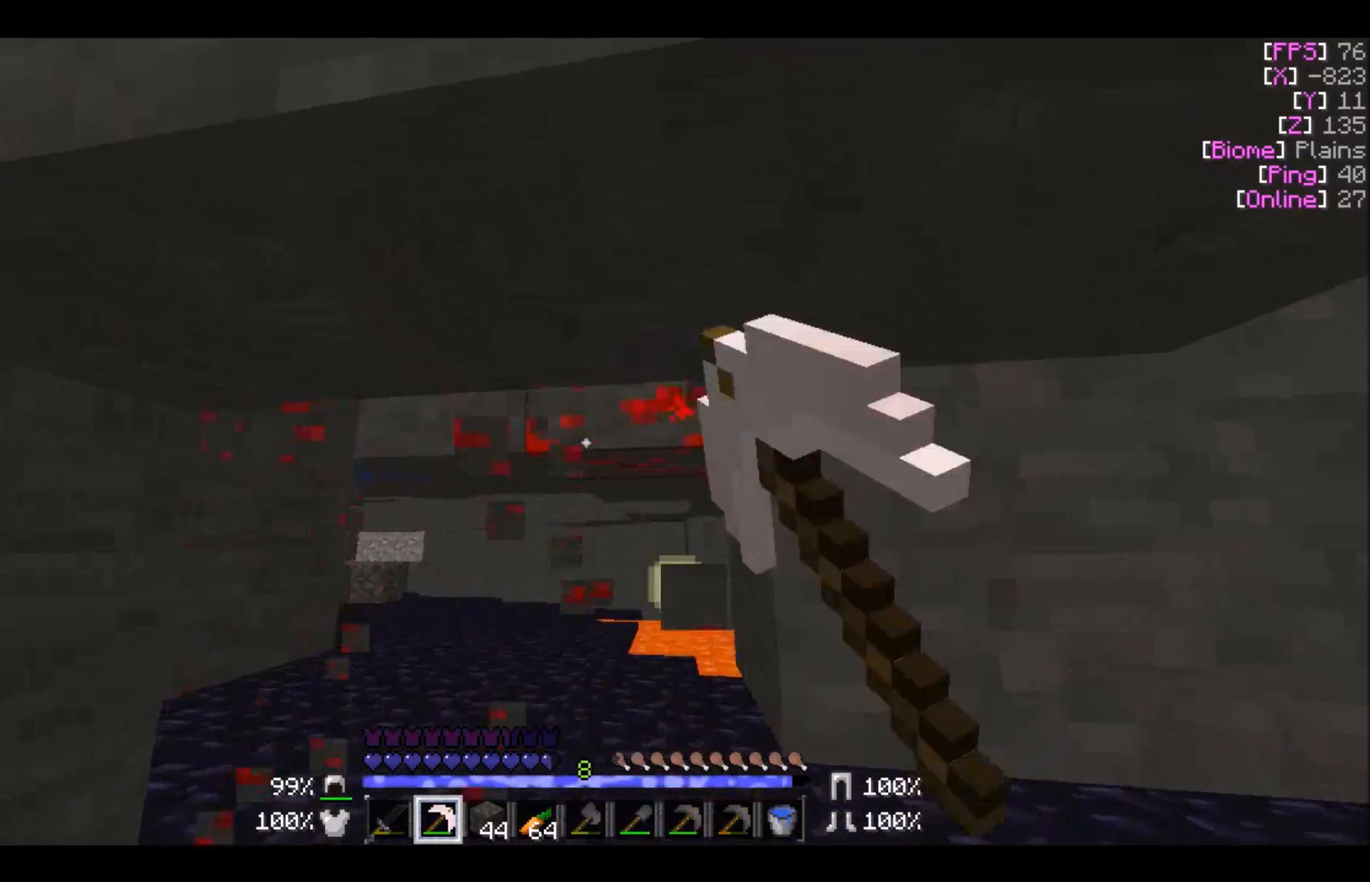
{"keys": ["w"], "mouse": ["left"], "events": []}